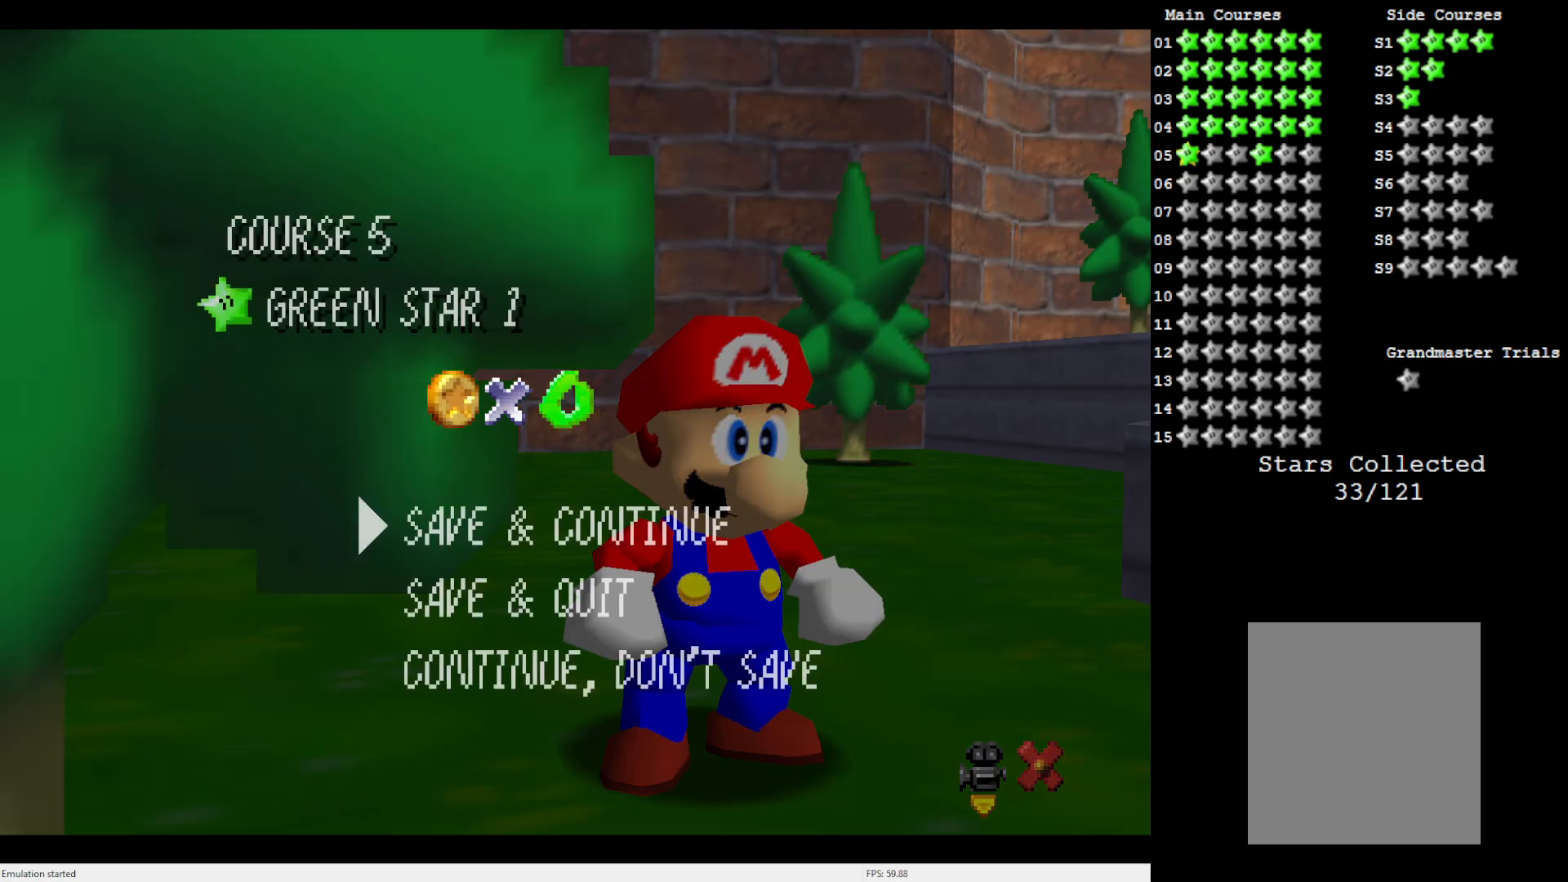
Gameplay with a controller (Nintendo layout); each line is a JSON object with the inputs held at the frame after it. "events" lists button and stick changes between this image and that frame as [ms after this image, input, new state], when the widget could be followed in between. Not read: L3 R3.
{"buttons": [], "left_stick": "up-left", "events": [[133, "A", "down"], [250, "A", "up"], [333, "left_stick", "up-left"]]}
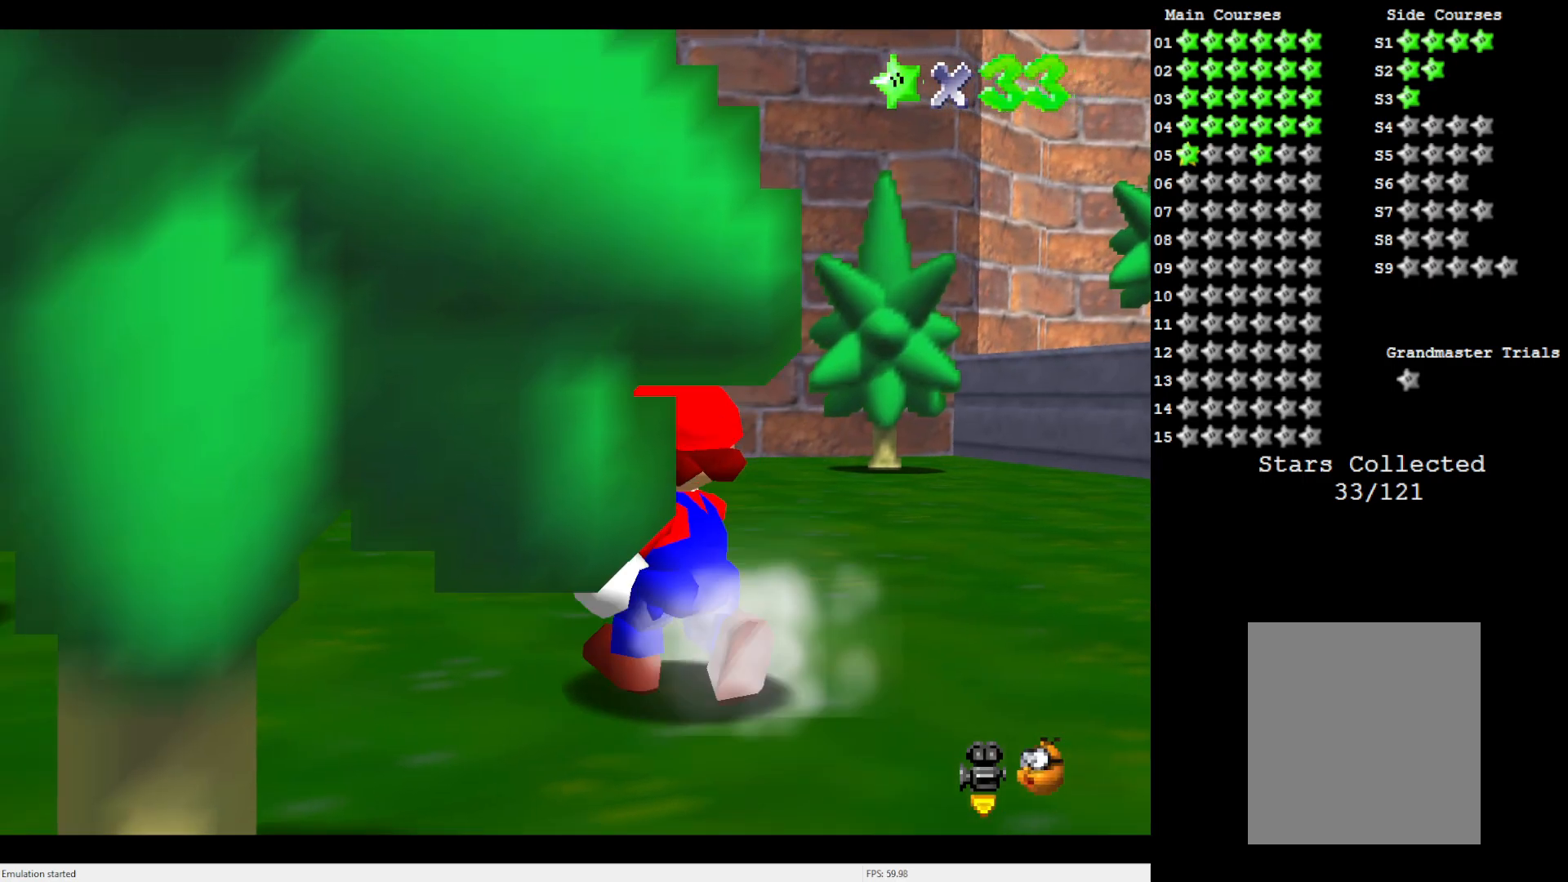
{"buttons": [], "left_stick": "up-left", "events": [[133, "Z", "down"], [167, "B", "down"], [250, "B", "up"], [283, "Z", "up"]]}
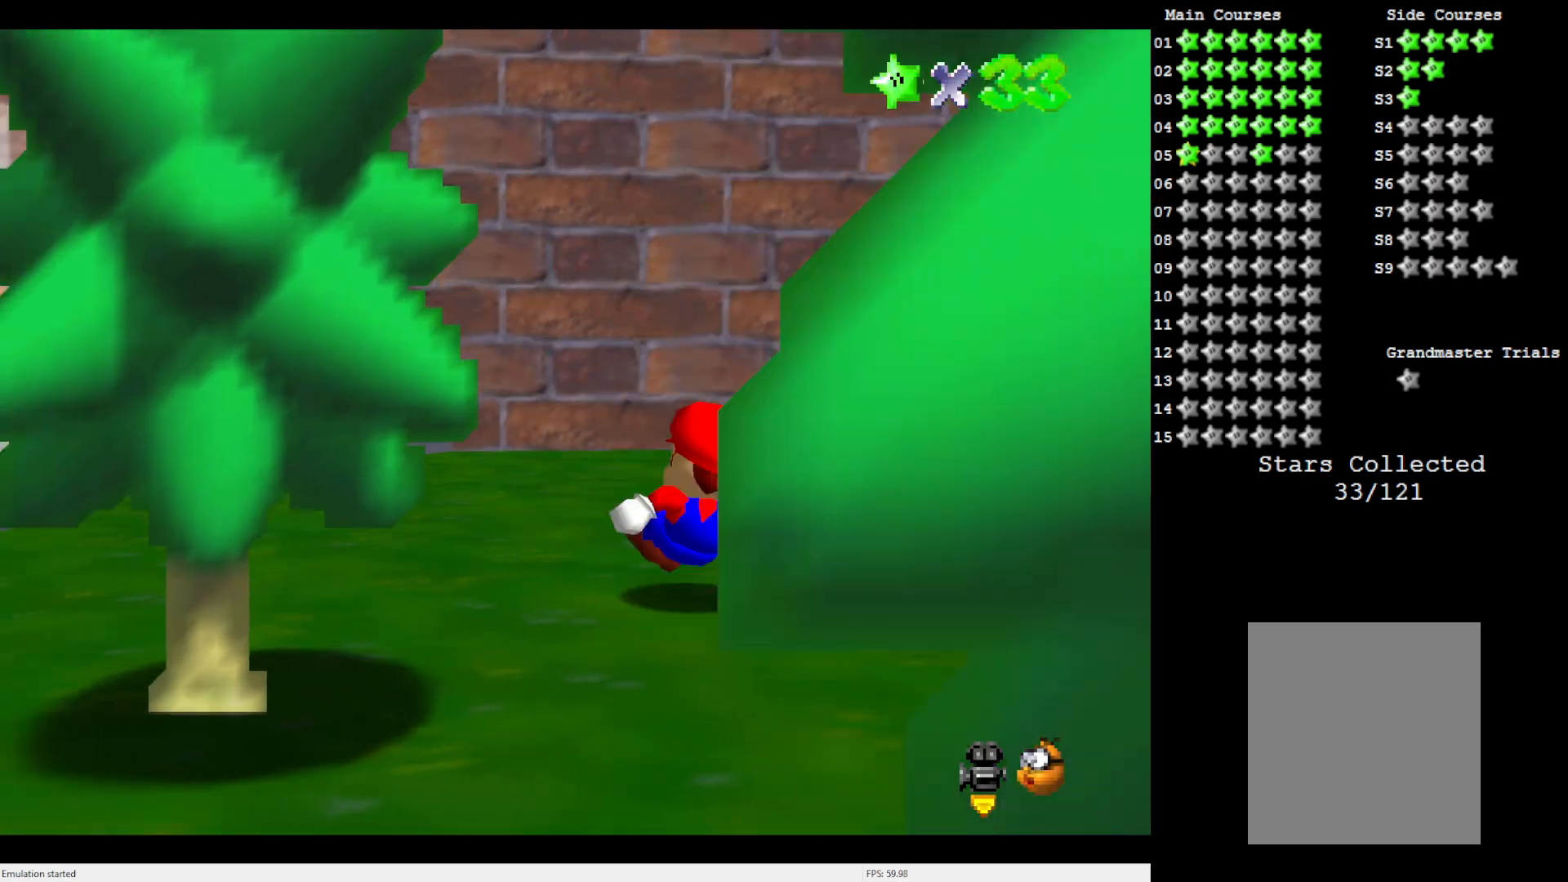
{"buttons": [], "left_stick": "right", "events": [[283, "left_stick", "up"], [483, "left_stick", "right"]]}
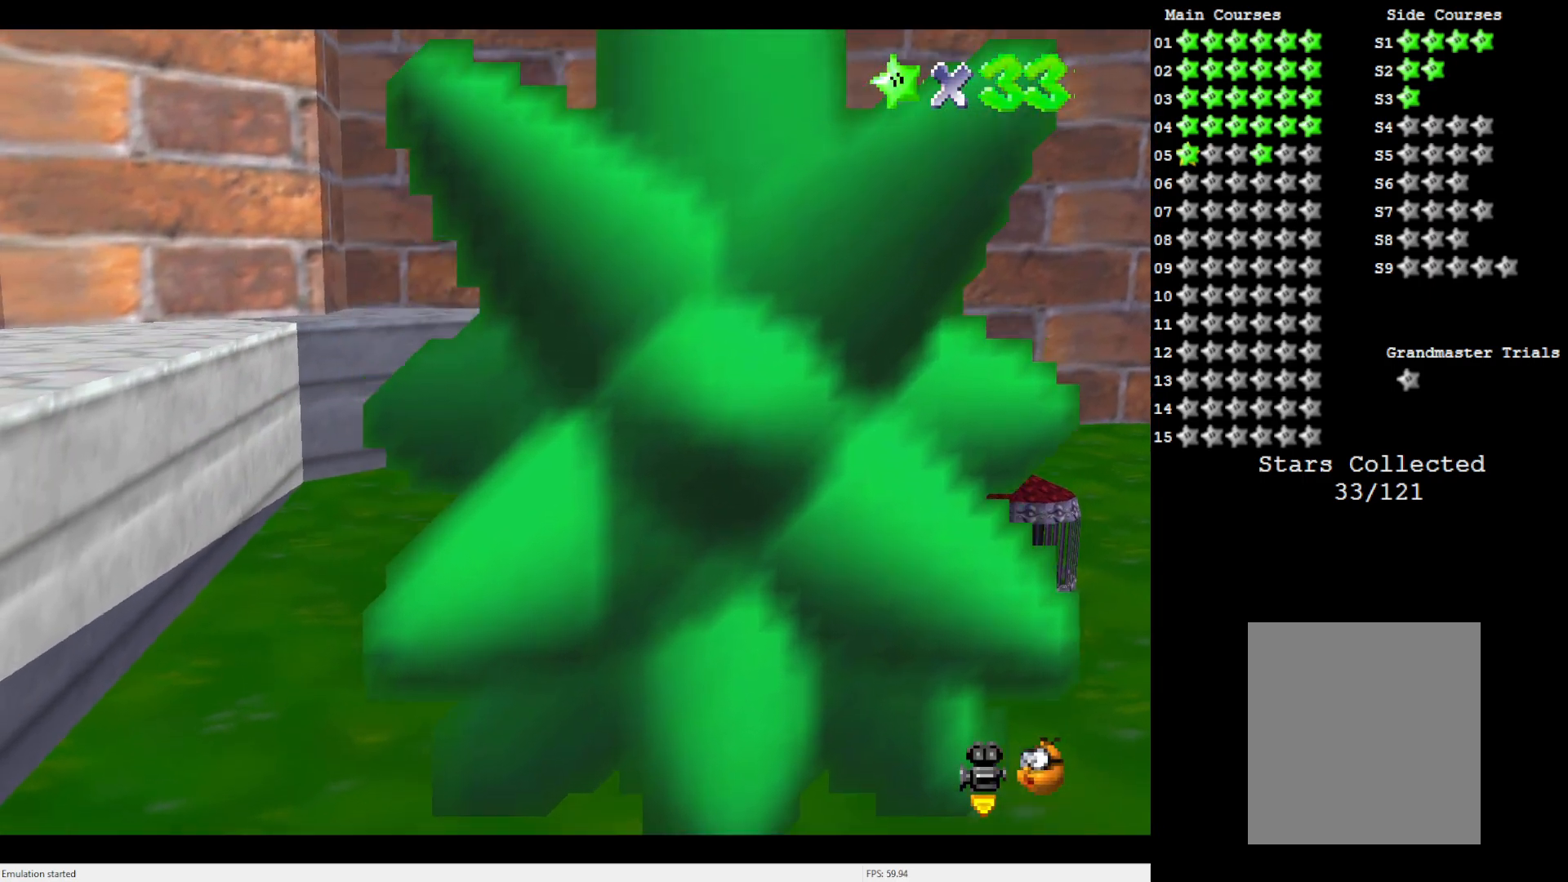
{"buttons": [], "left_stick": "down-right", "events": [[117, "A", "down"], [250, "A", "up"], [283, "left_stick", "down-right"]]}
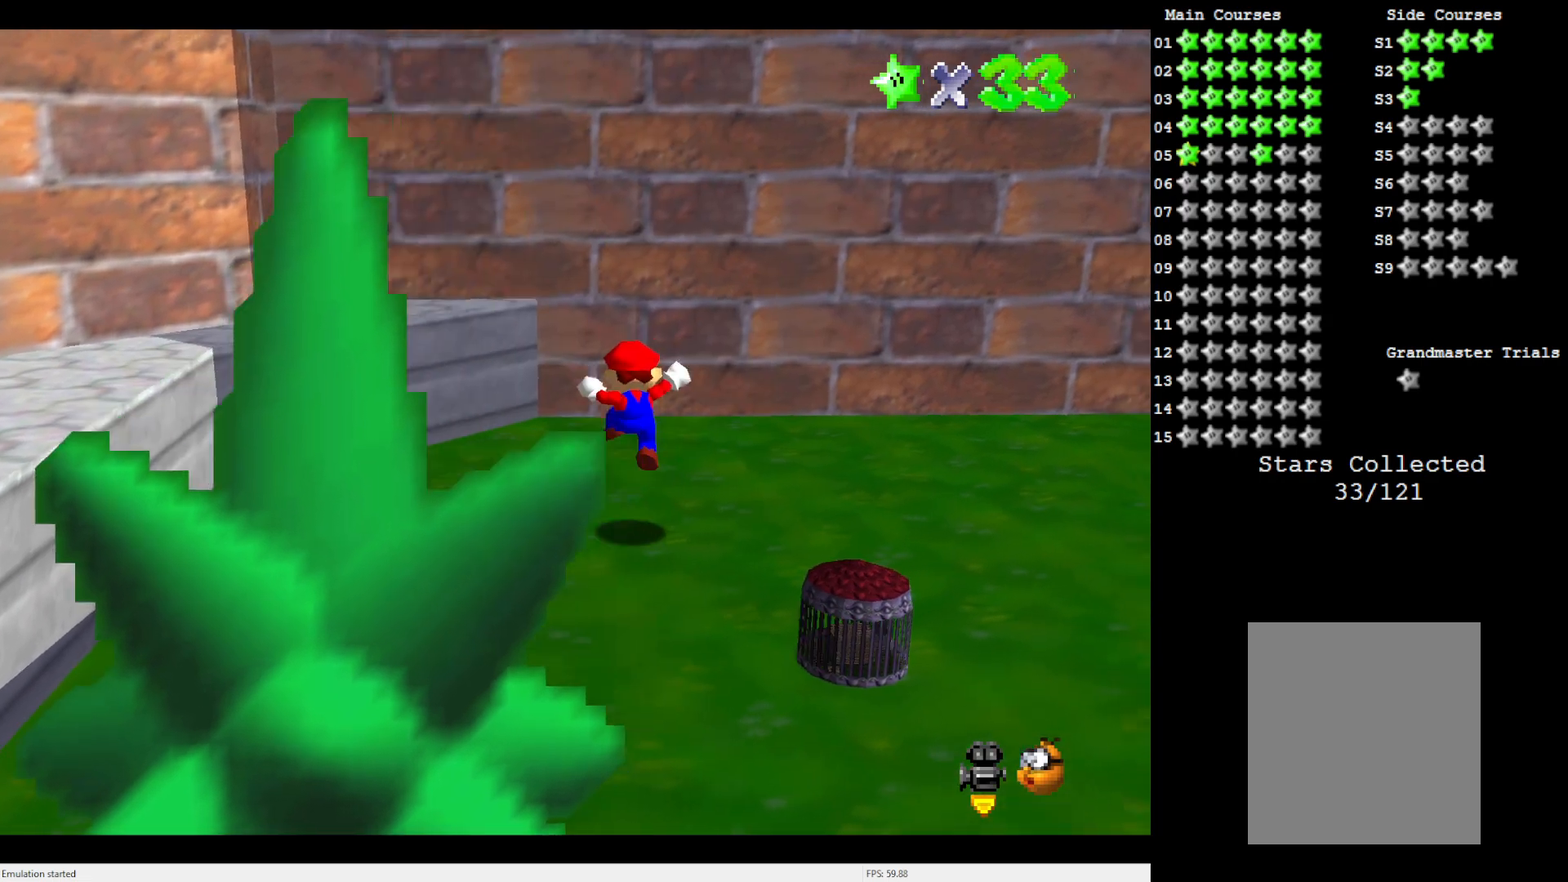
{"buttons": [], "left_stick": "down", "events": [[17, "A", "down"], [283, "B", "down"], [333, "left_stick", "down"], [417, "B", "up"], [450, "A", "up"]]}
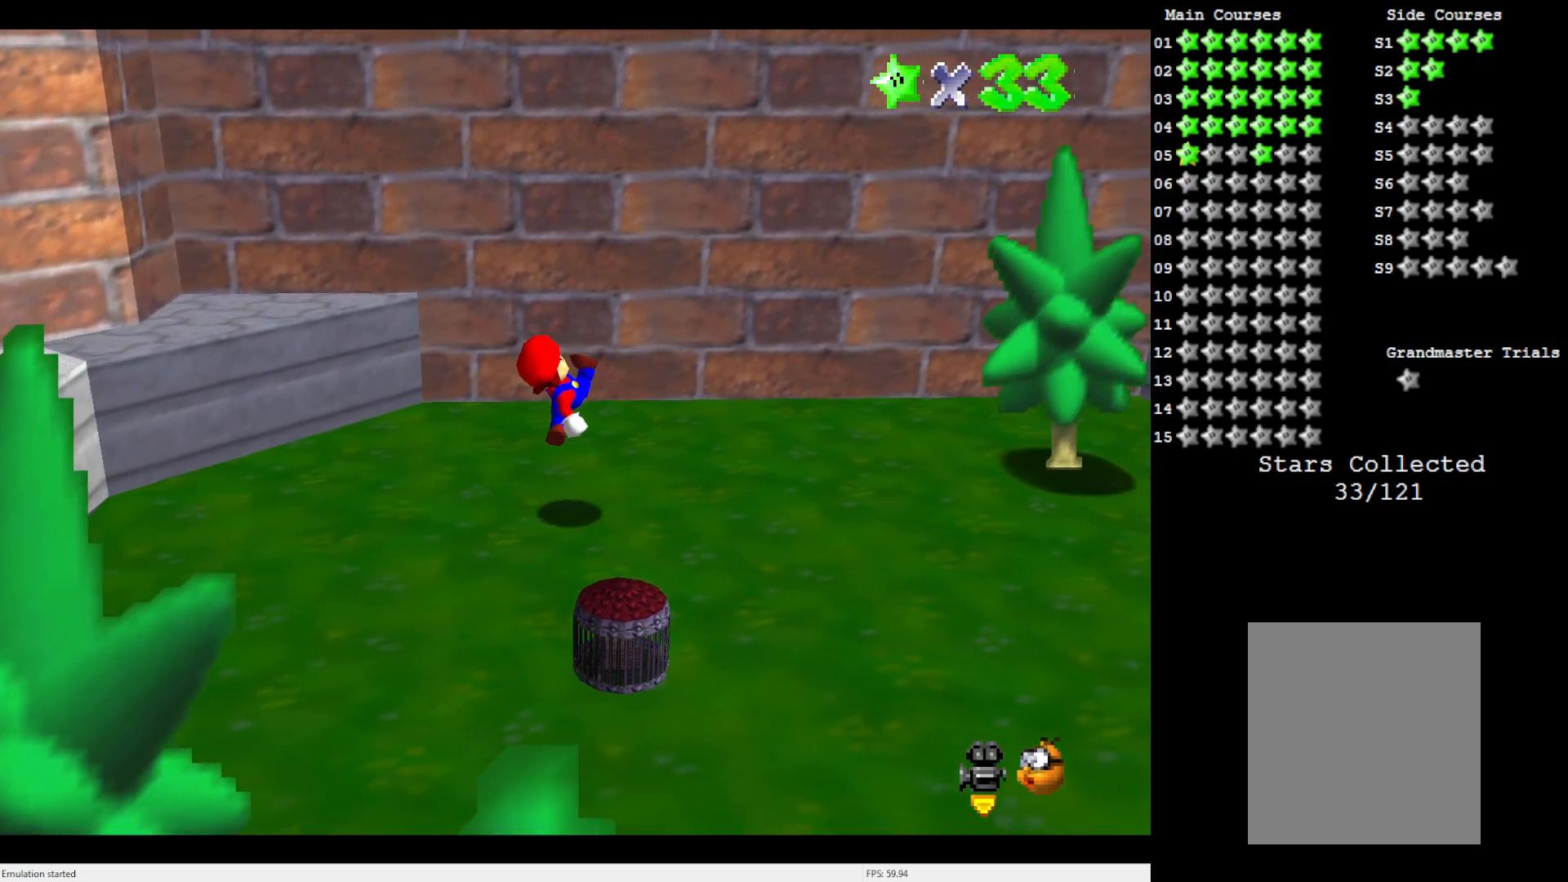
{"buttons": ["A"], "left_stick": "down", "events": [[217, "A", "down"]]}
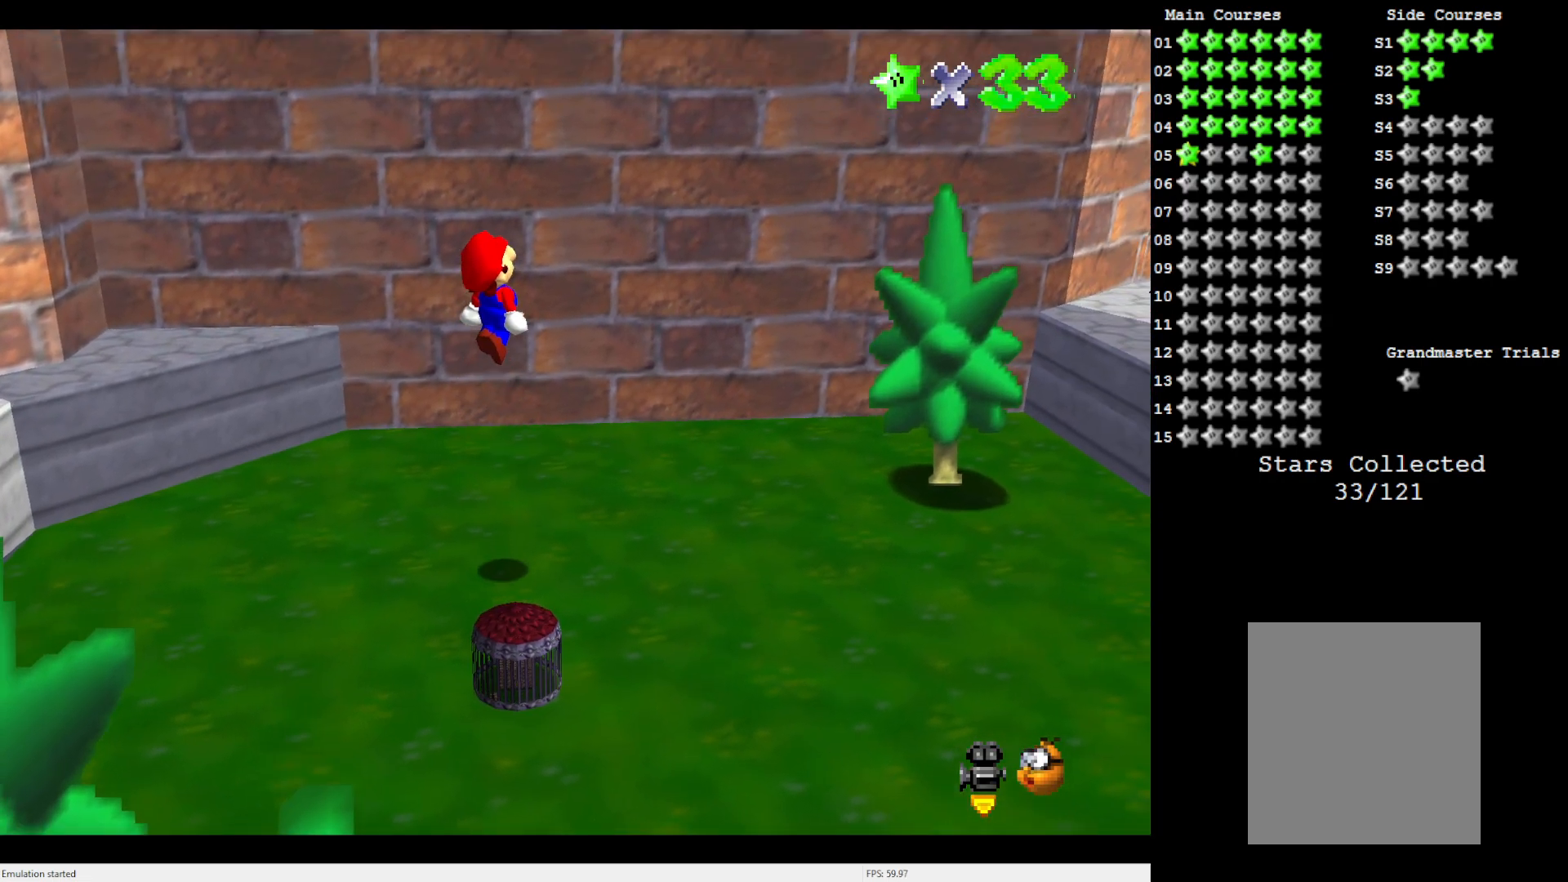
{"buttons": ["A", "B"], "left_stick": "down", "events": [[450, "B", "down"]]}
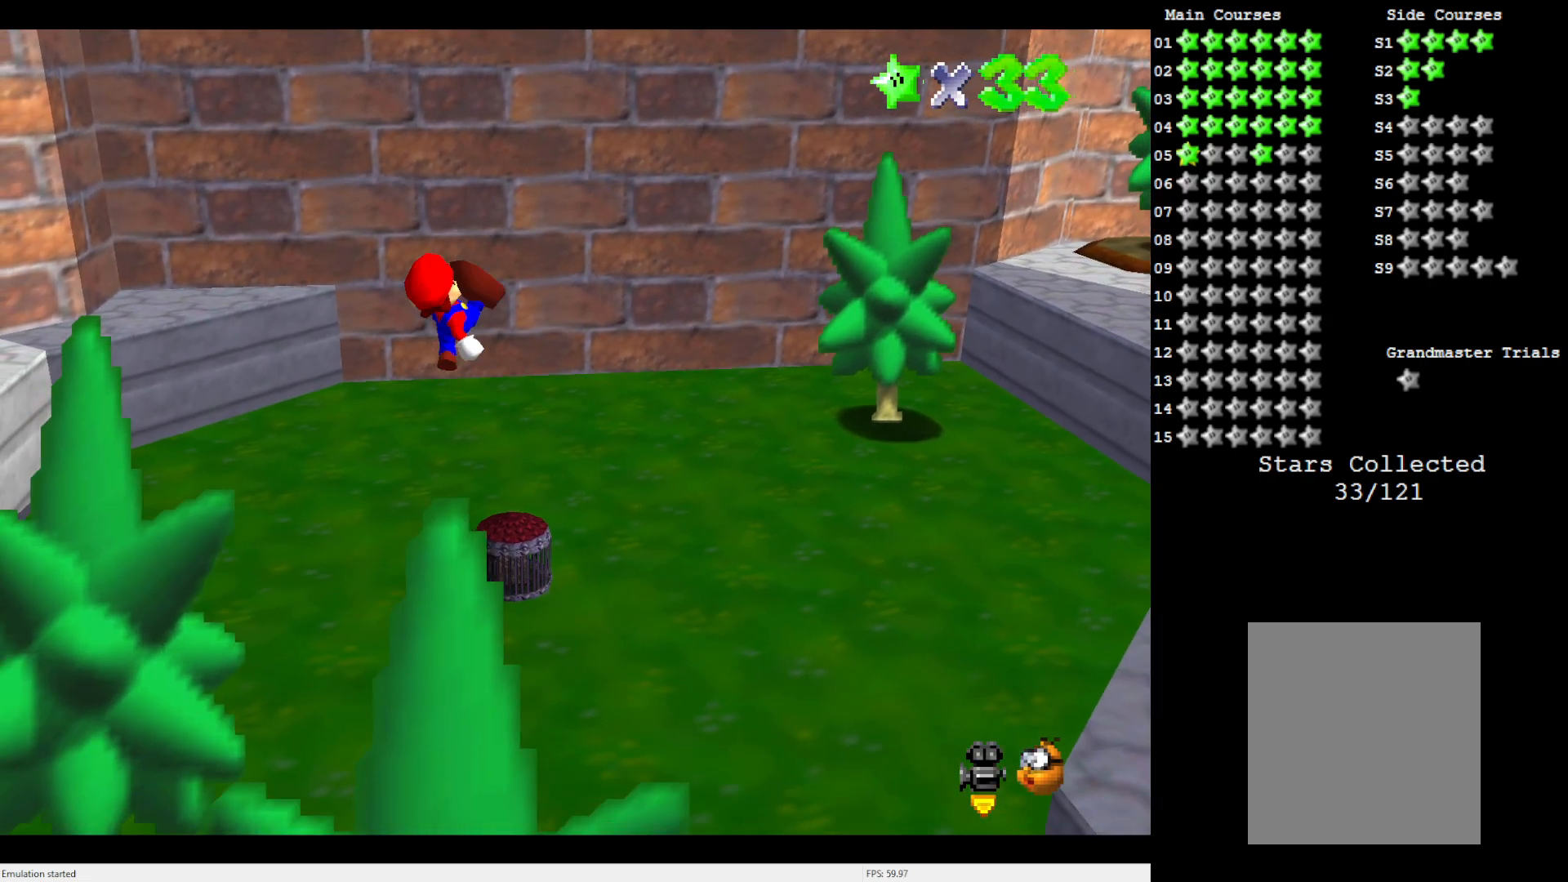
{"buttons": [], "left_stick": "right", "events": [[100, "B", "up"], [117, "A", "up"], [417, "left_stick", "right"]]}
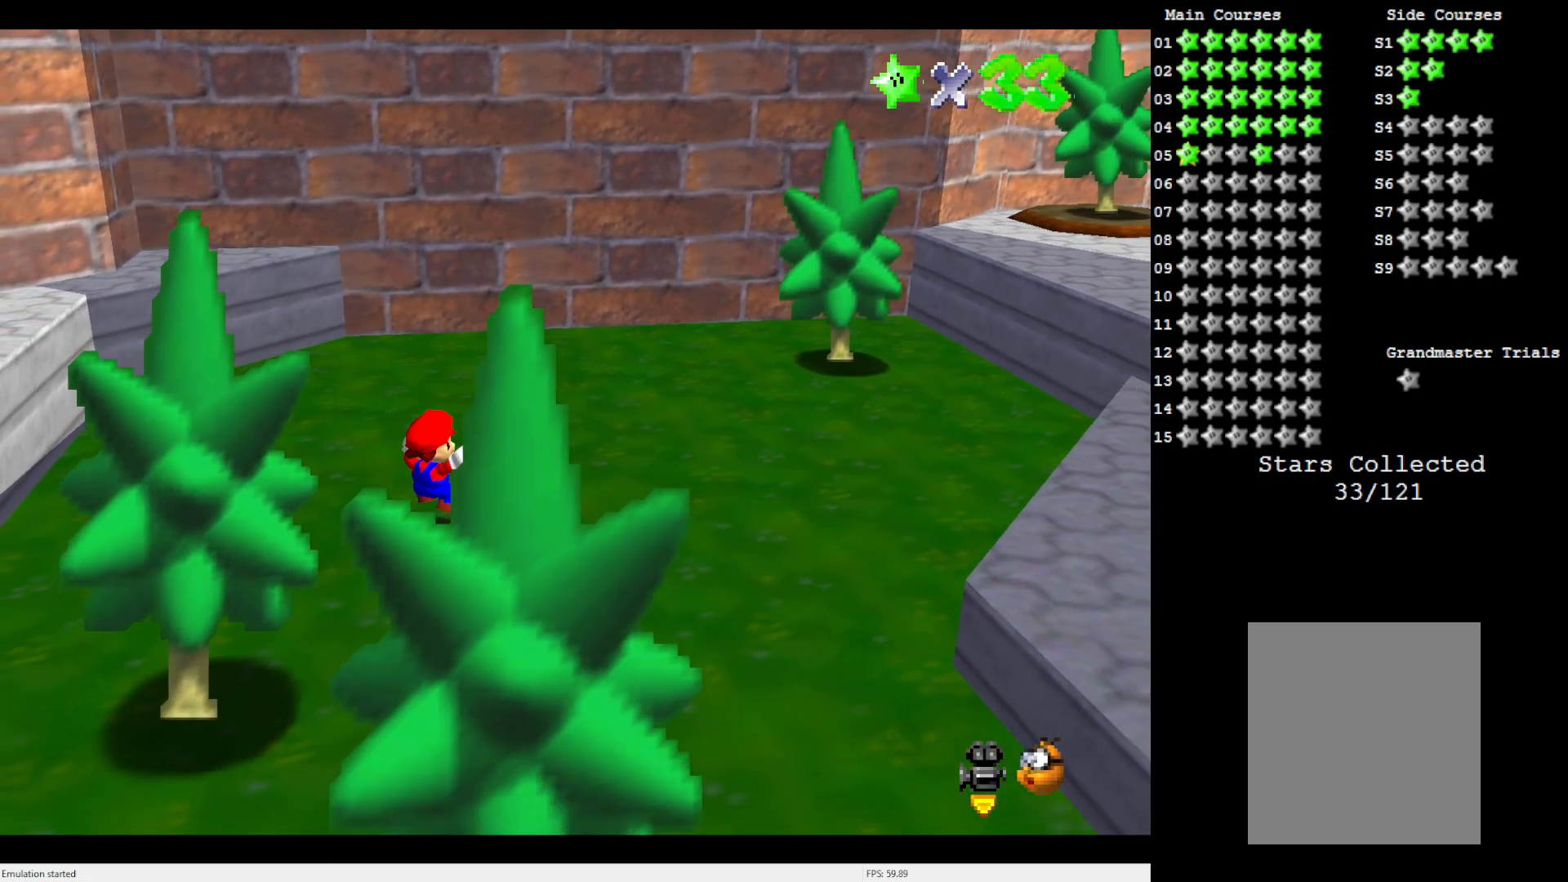
{"buttons": [], "left_stick": "center", "events": [[150, "left_stick", "center"]]}
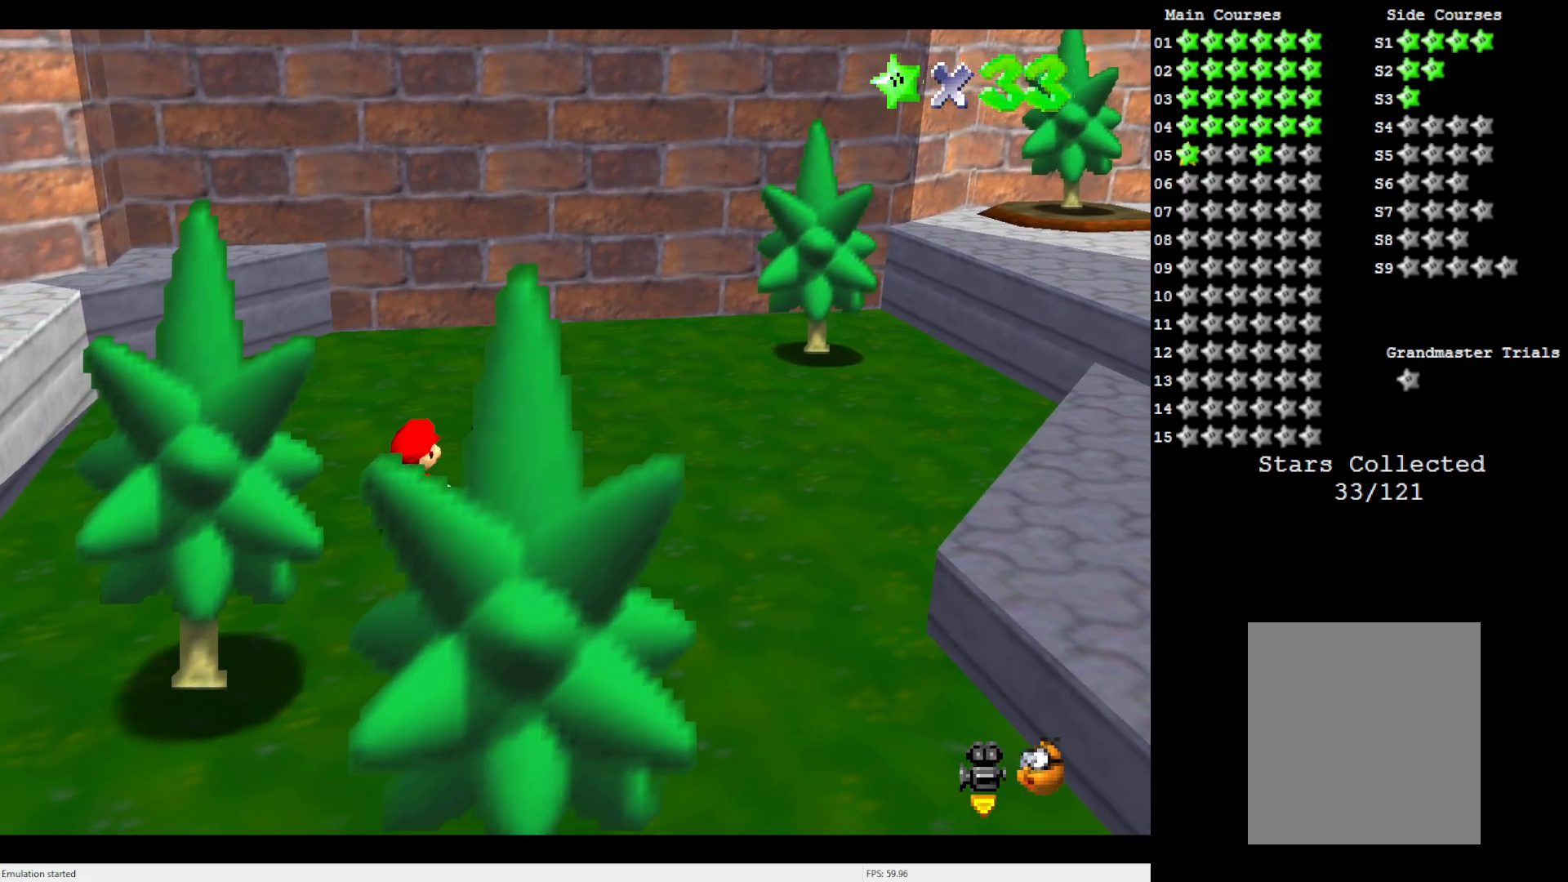
{"buttons": [], "left_stick": "up-right", "events": [[33, "left_stick", "up-right"]]}
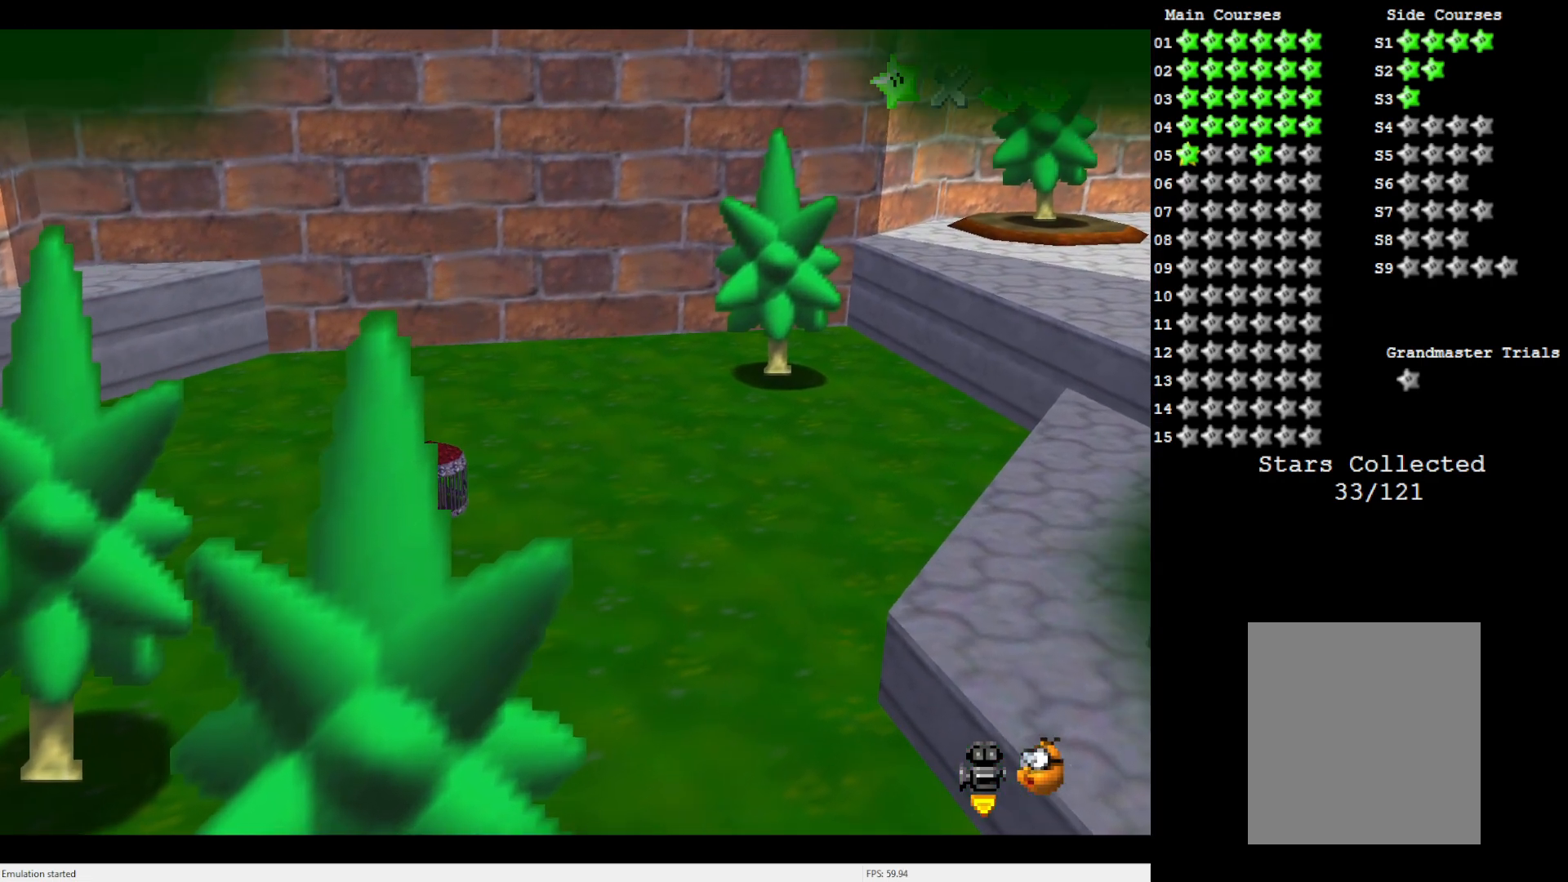
{"buttons": [], "left_stick": "center", "events": [[100, "left_stick", "right"], [333, "left_stick", "center"]]}
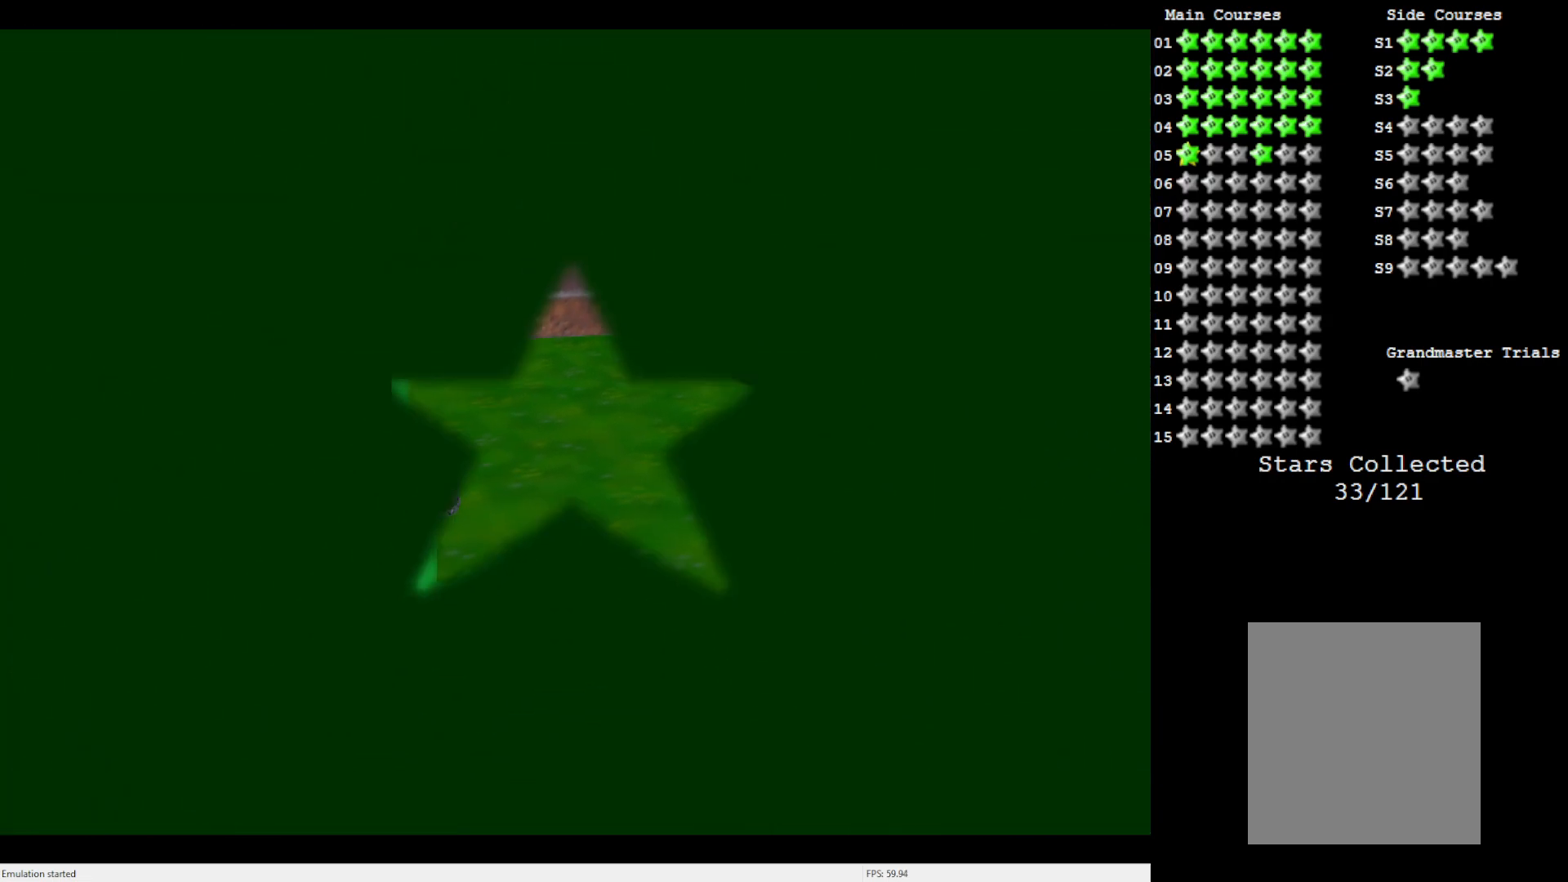
{"buttons": [], "left_stick": "center", "events": []}
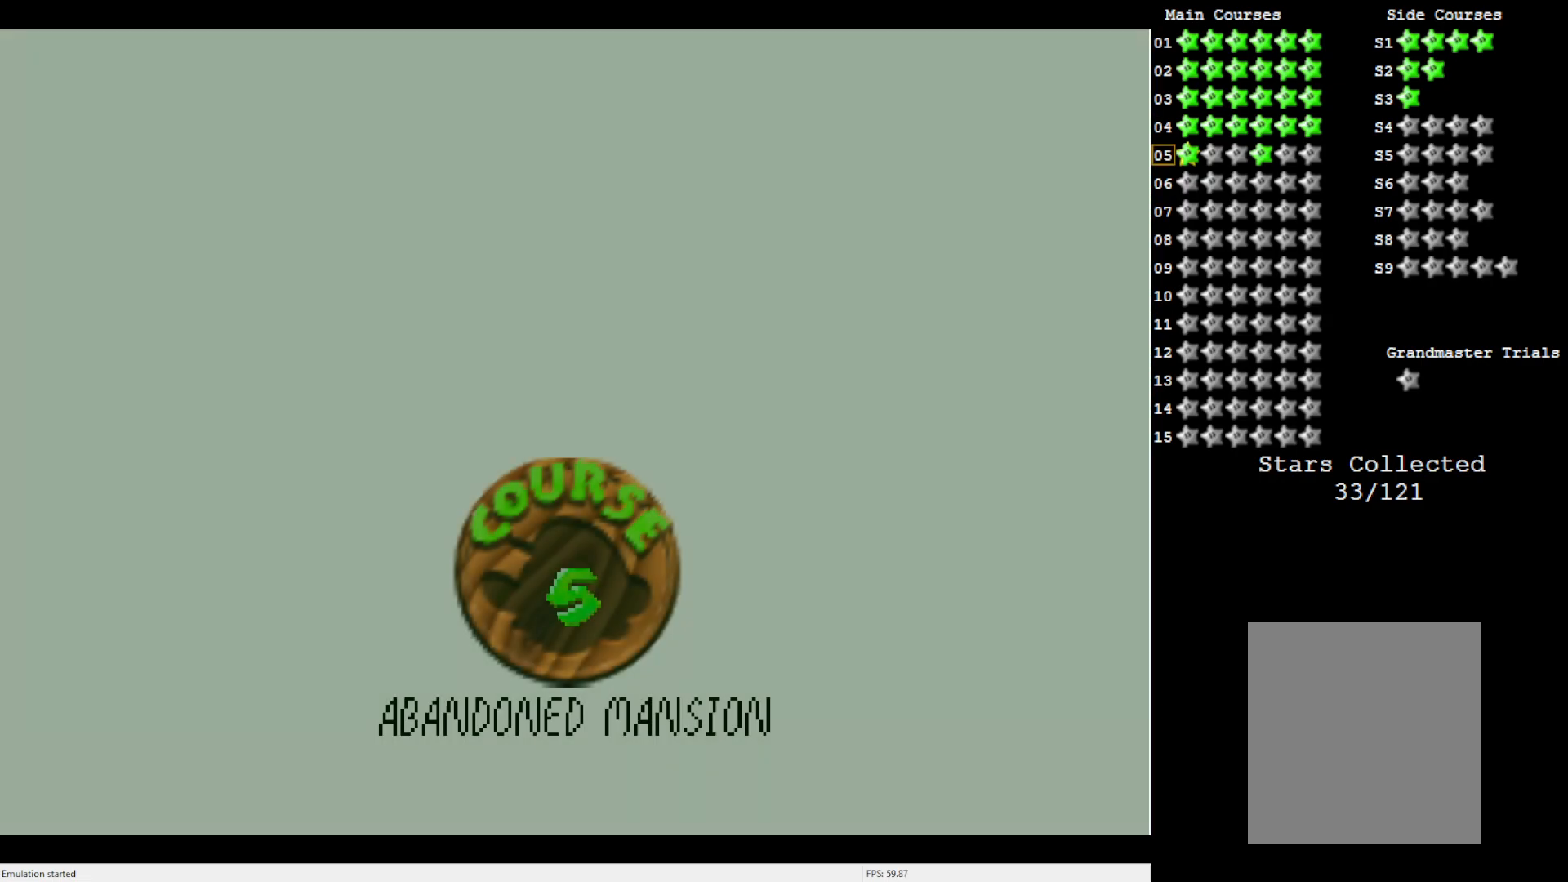
{"buttons": [], "left_stick": "center", "events": []}
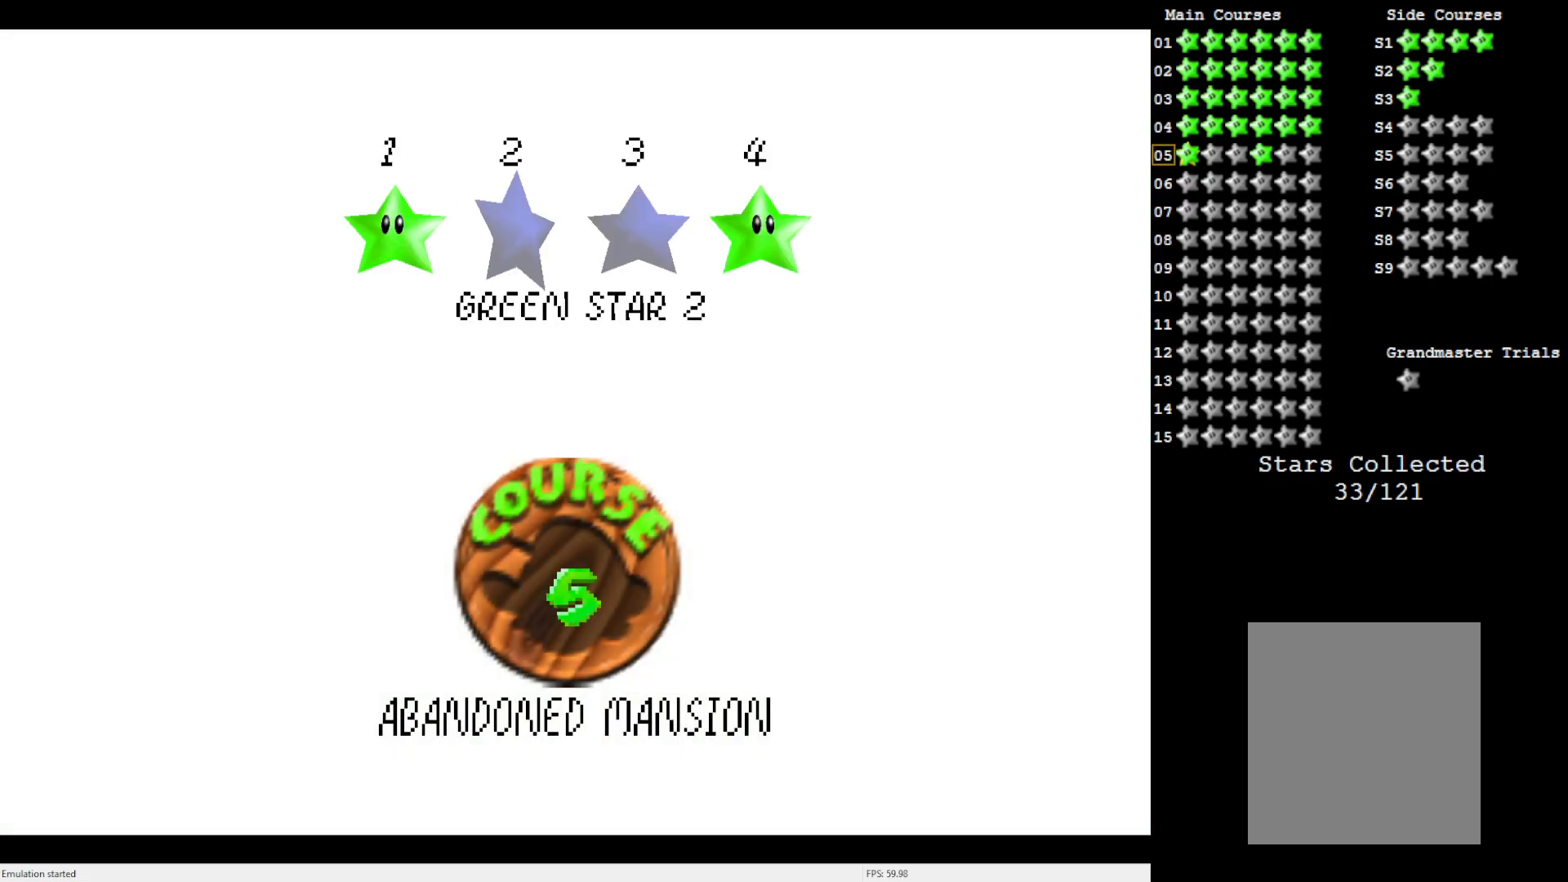
{"buttons": [], "left_stick": "center", "events": [[317, "A", "down"], [383, "A", "up"]]}
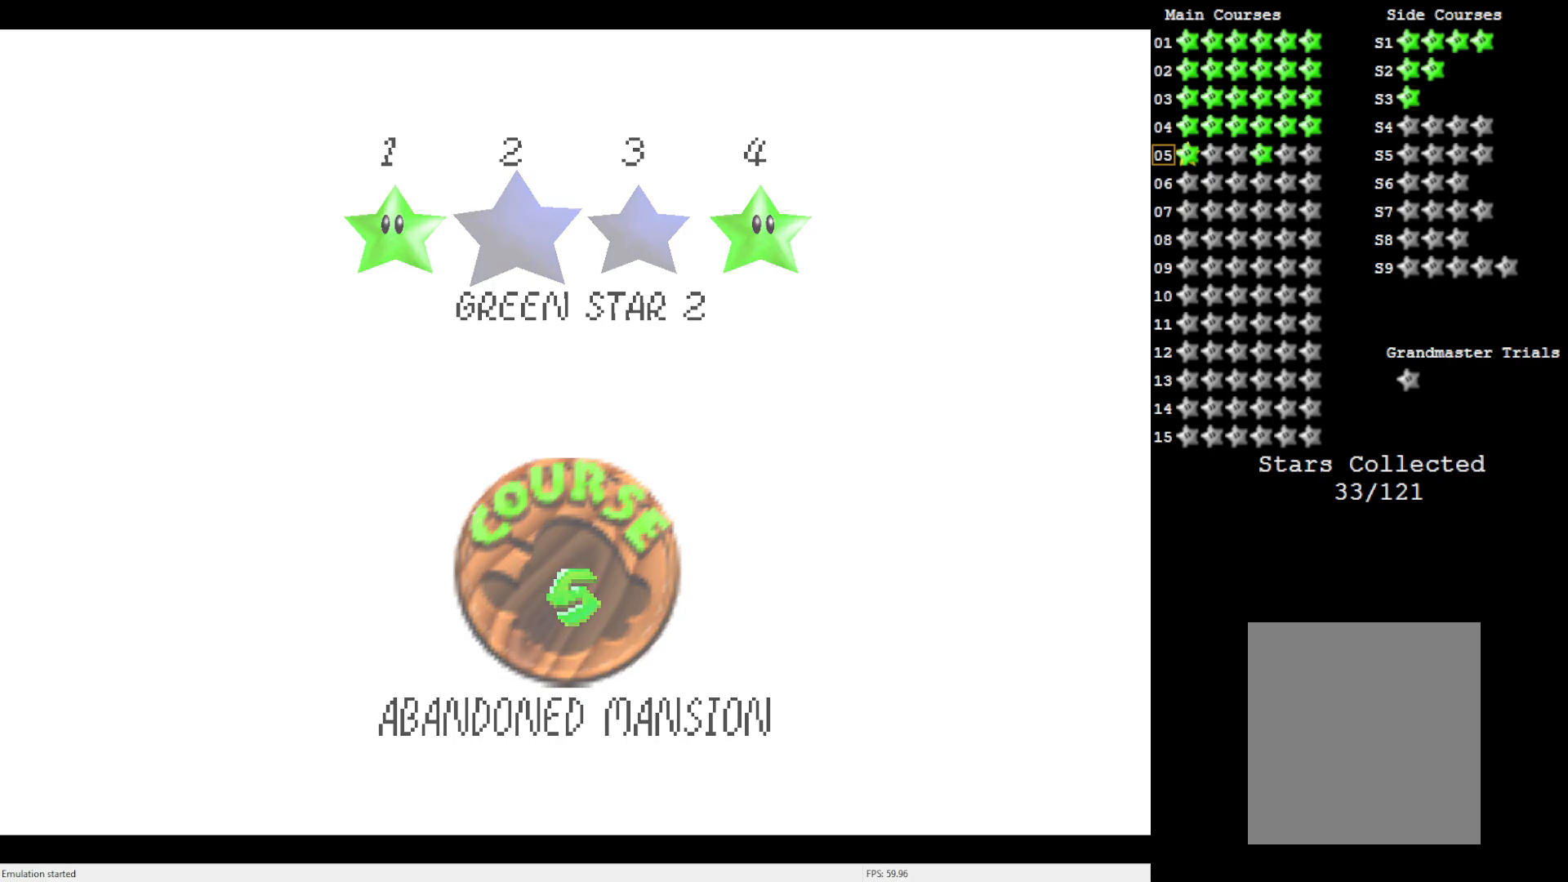
{"buttons": [], "left_stick": "center", "events": []}
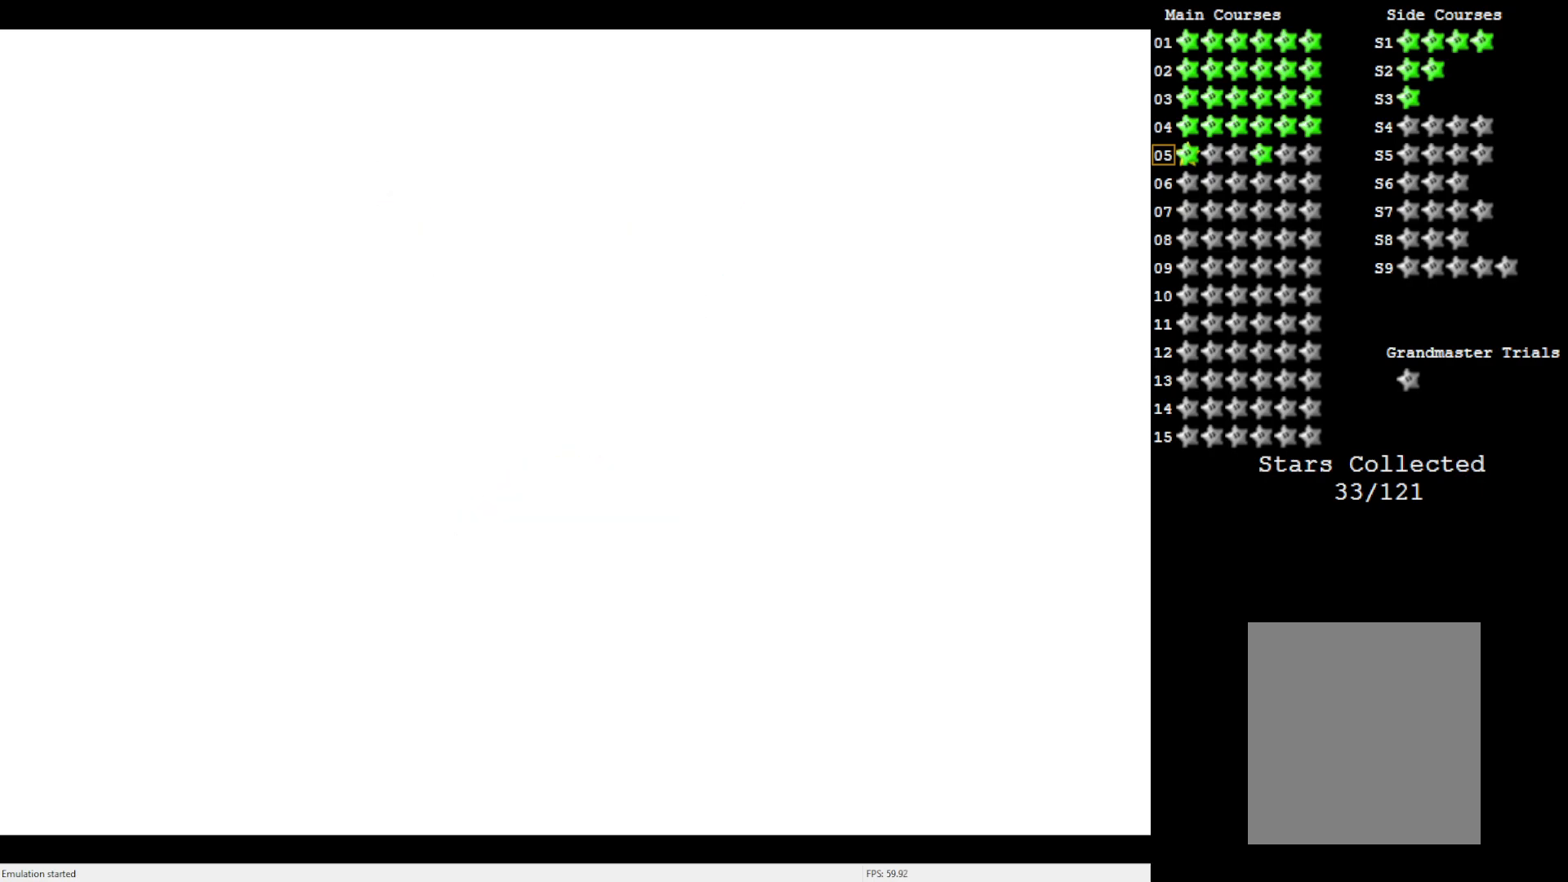
{"buttons": [], "left_stick": "center", "events": []}
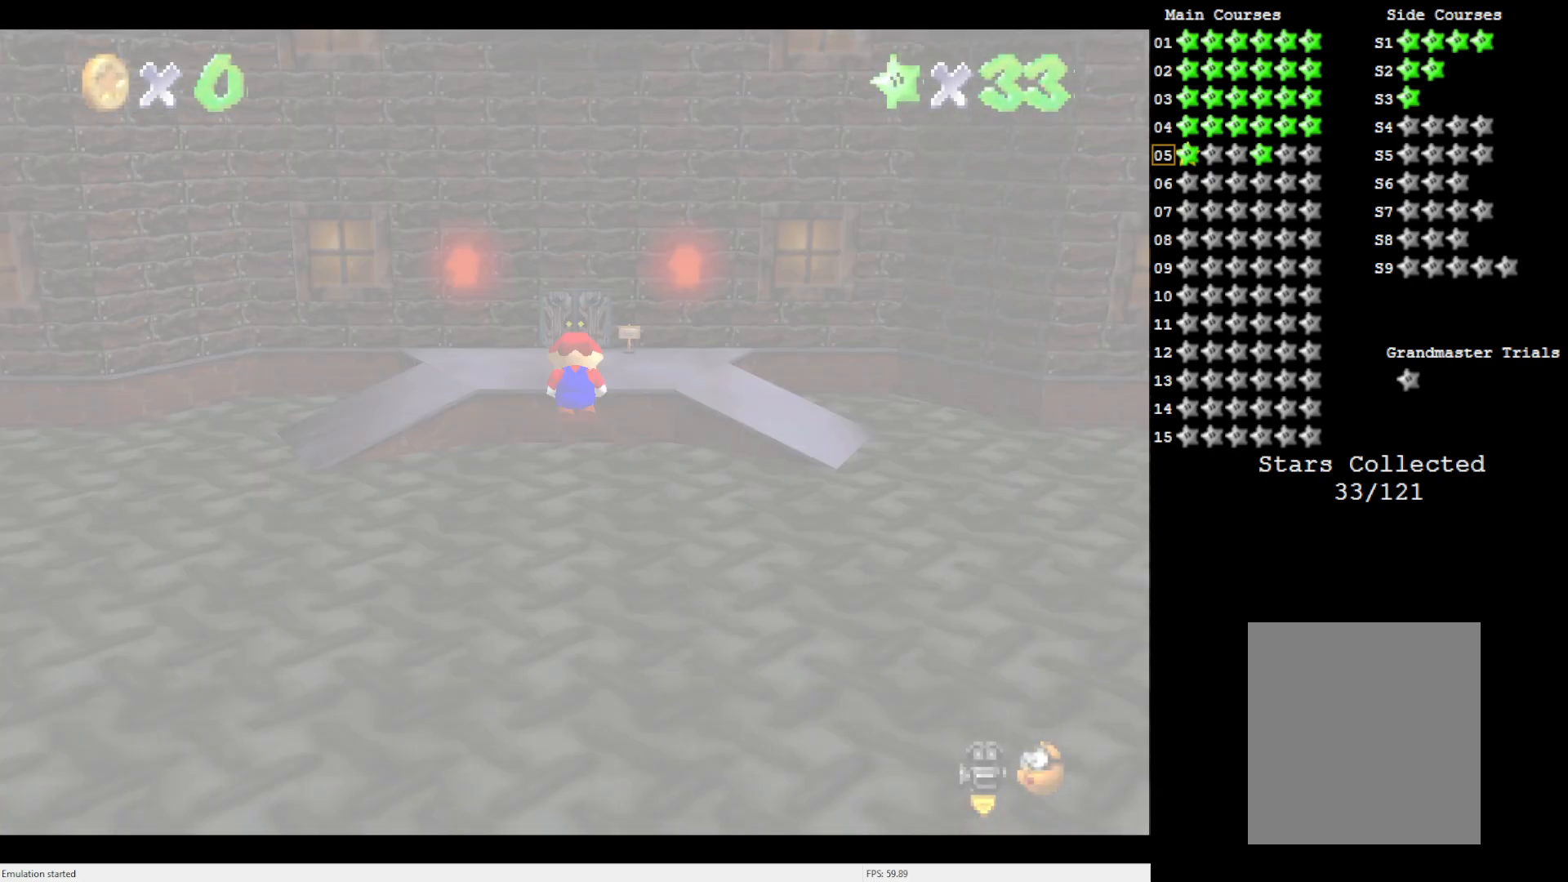
{"buttons": [], "left_stick": "center", "events": []}
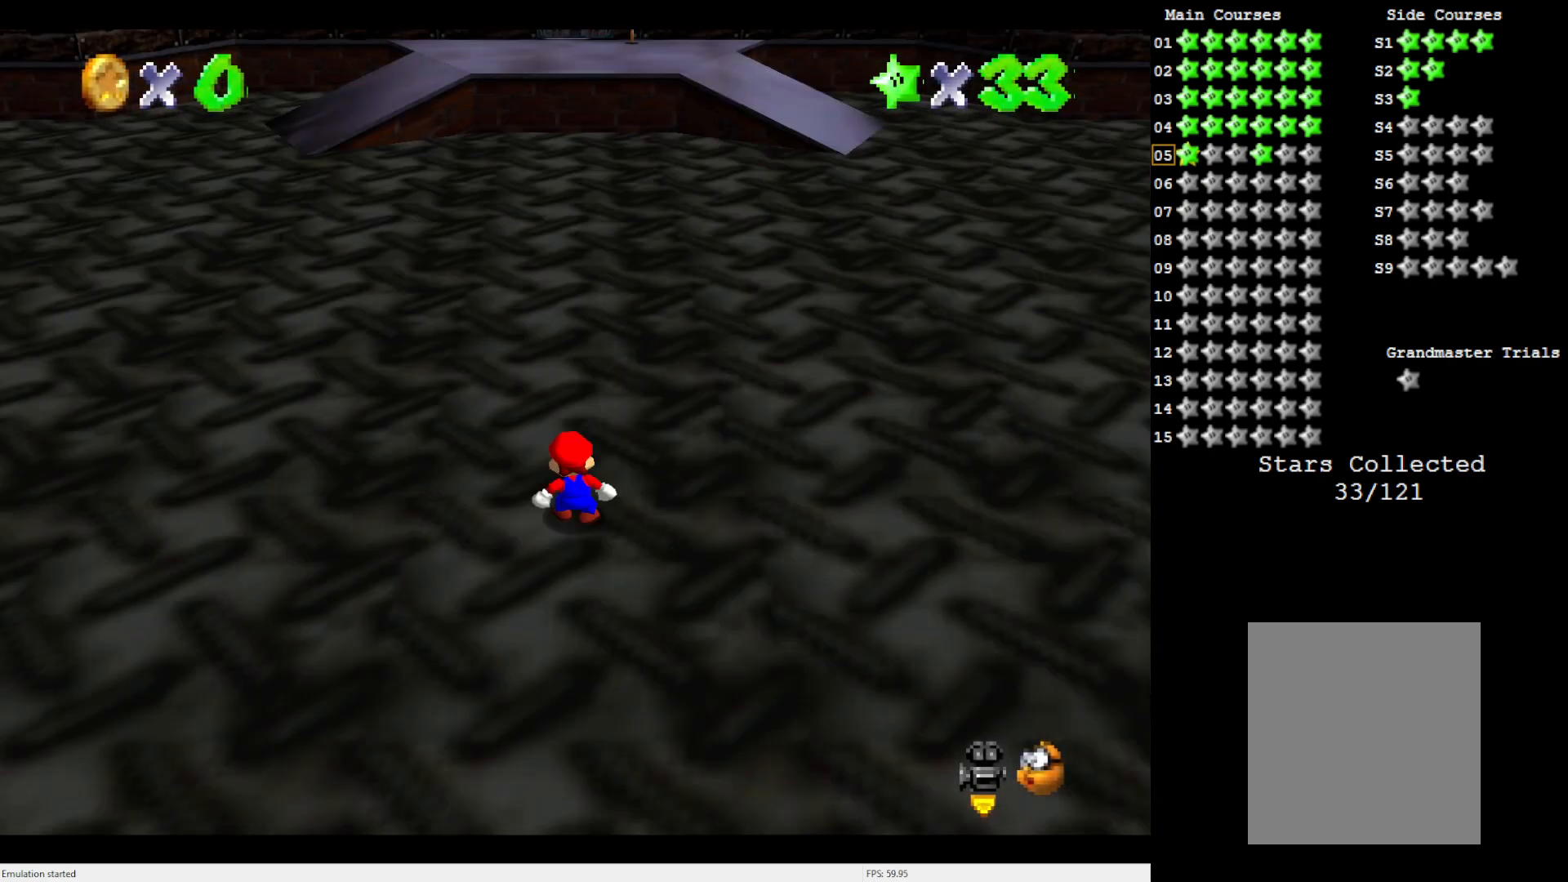
{"buttons": [], "left_stick": "up", "events": [[300, "C_RIGHT", "down"], [333, "left_stick", "up"], [450, "C_RIGHT", "up"]]}
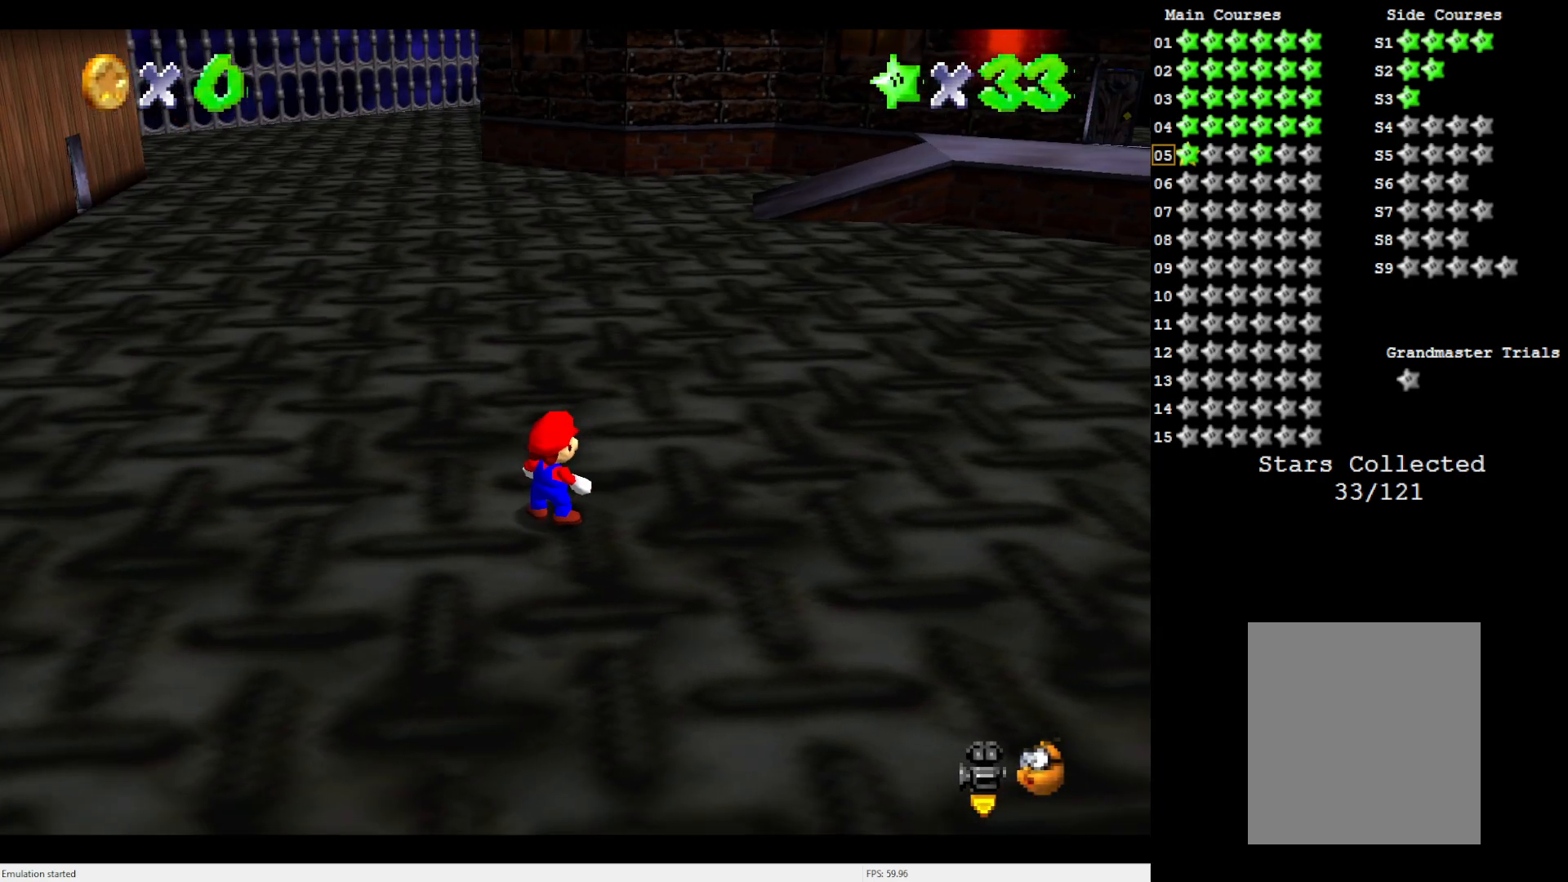
{"buttons": [], "left_stick": "up", "events": [[267, "C_LEFT", "down"], [400, "C_LEFT", "up"]]}
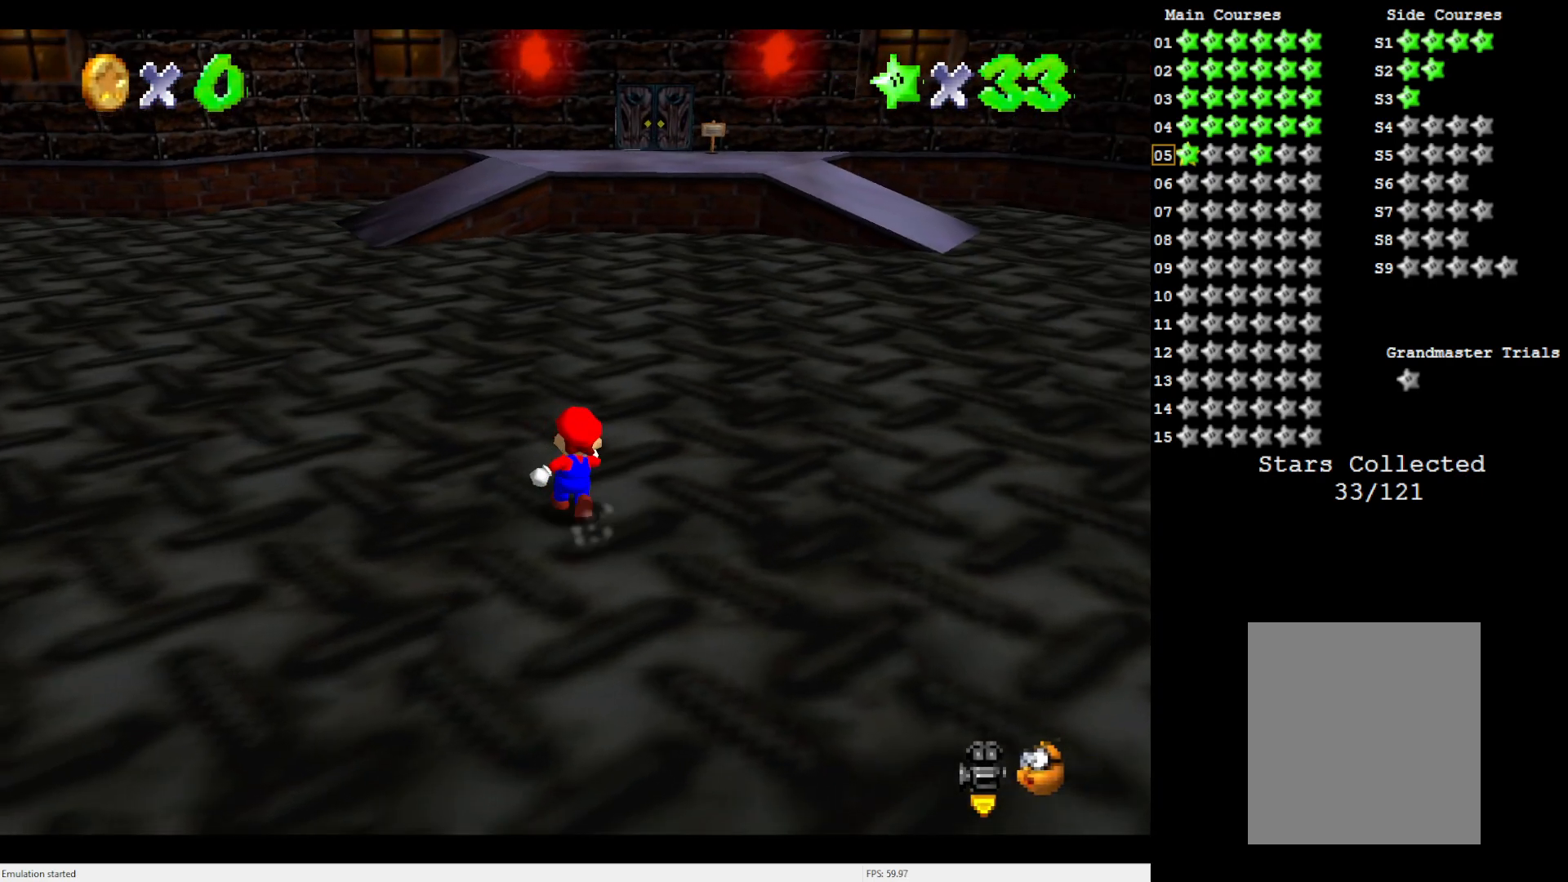
{"buttons": [], "left_stick": "up-left", "events": [[33, "left_stick", "up-left"], [133, "C_RIGHT", "down"], [267, "C_RIGHT", "up"]]}
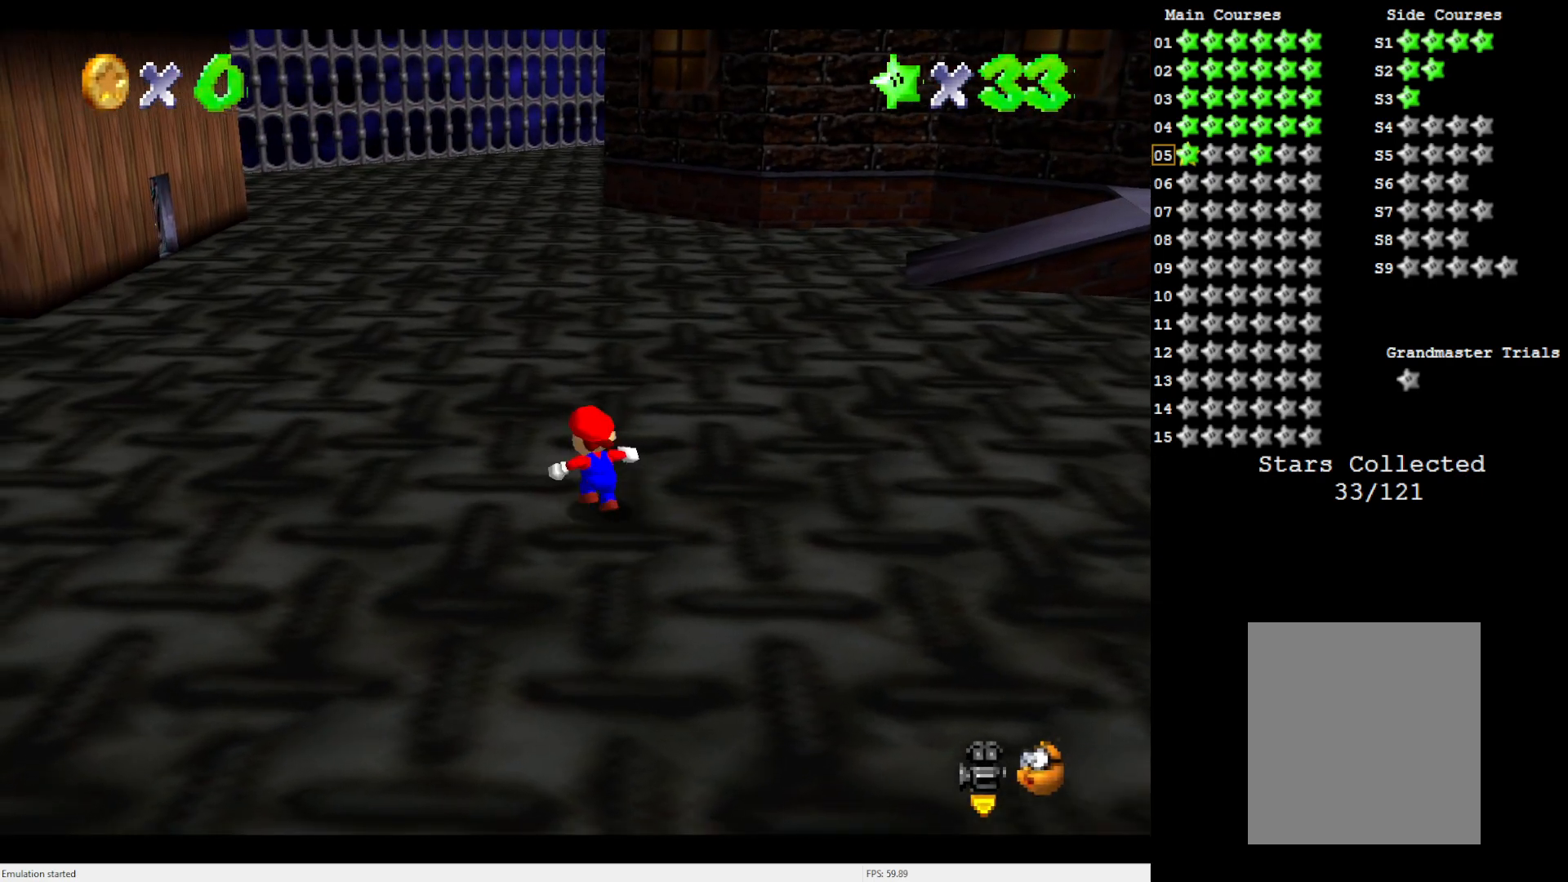
{"buttons": ["B"], "left_stick": "up-left", "events": [[500, "B", "down"]]}
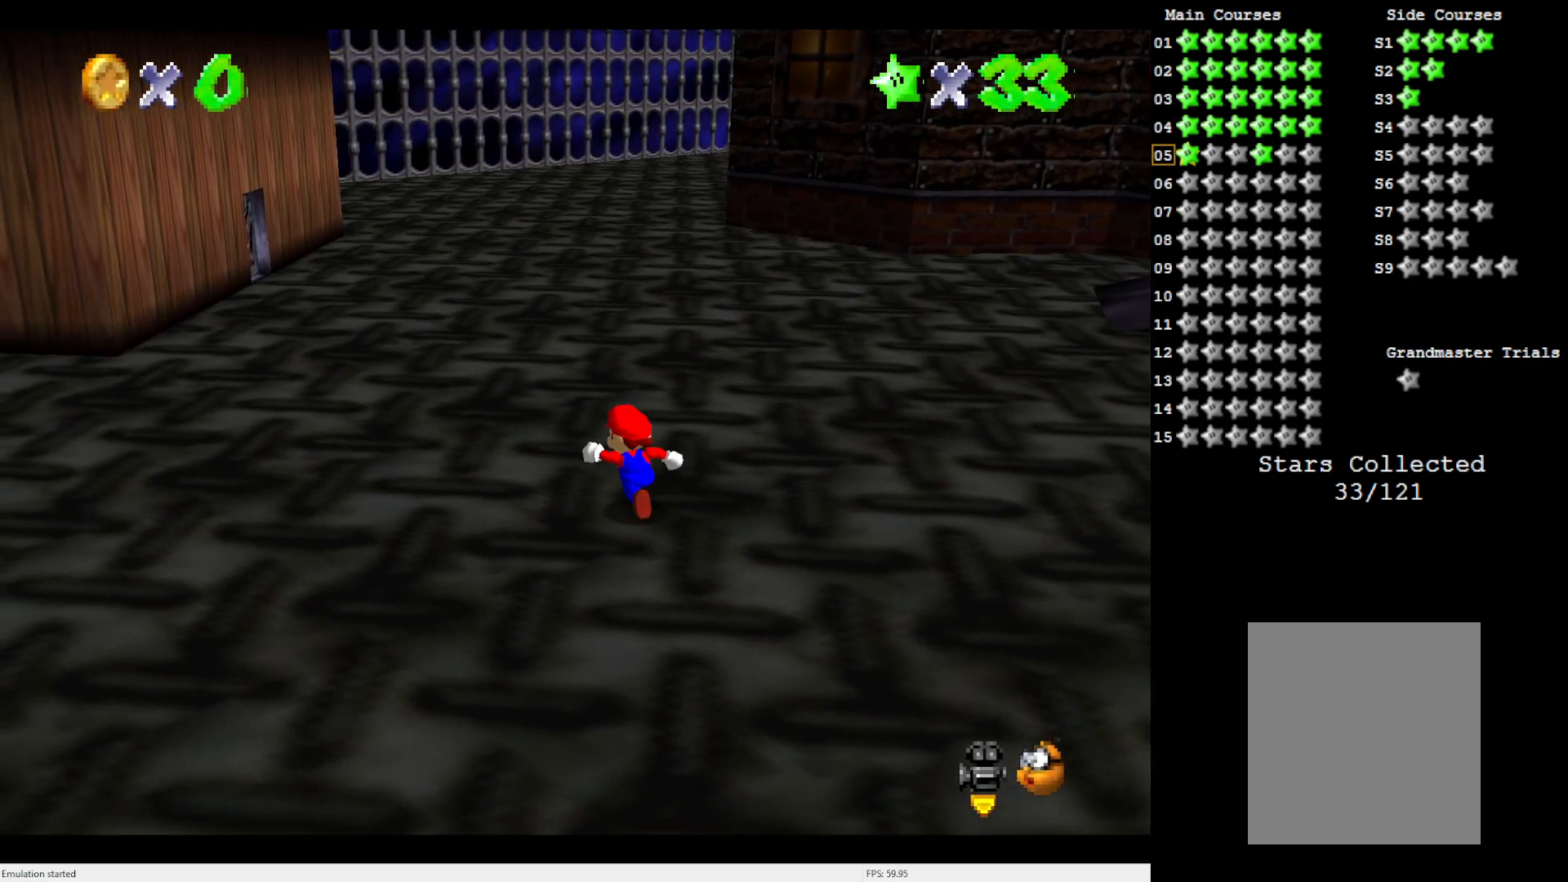
{"buttons": ["A"], "left_stick": "up", "events": [[67, "B", "up"], [200, "left_stick", "up"], [233, "C_RIGHT", "down"], [333, "C_RIGHT", "up"], [433, "A", "down"]]}
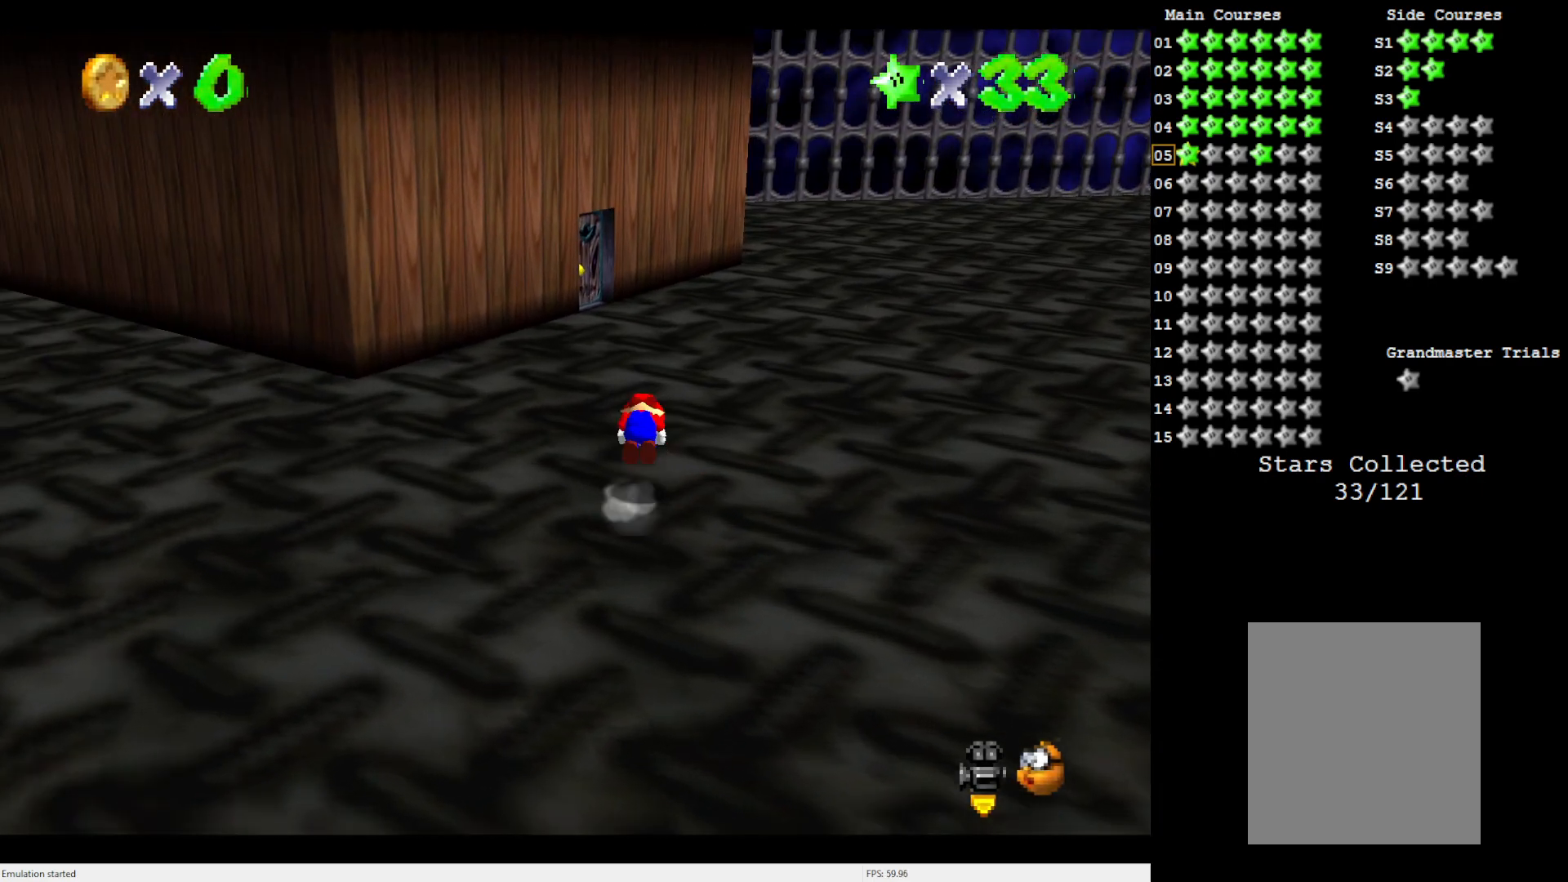
{"buttons": [], "left_stick": "up", "events": [[200, "A", "up"]]}
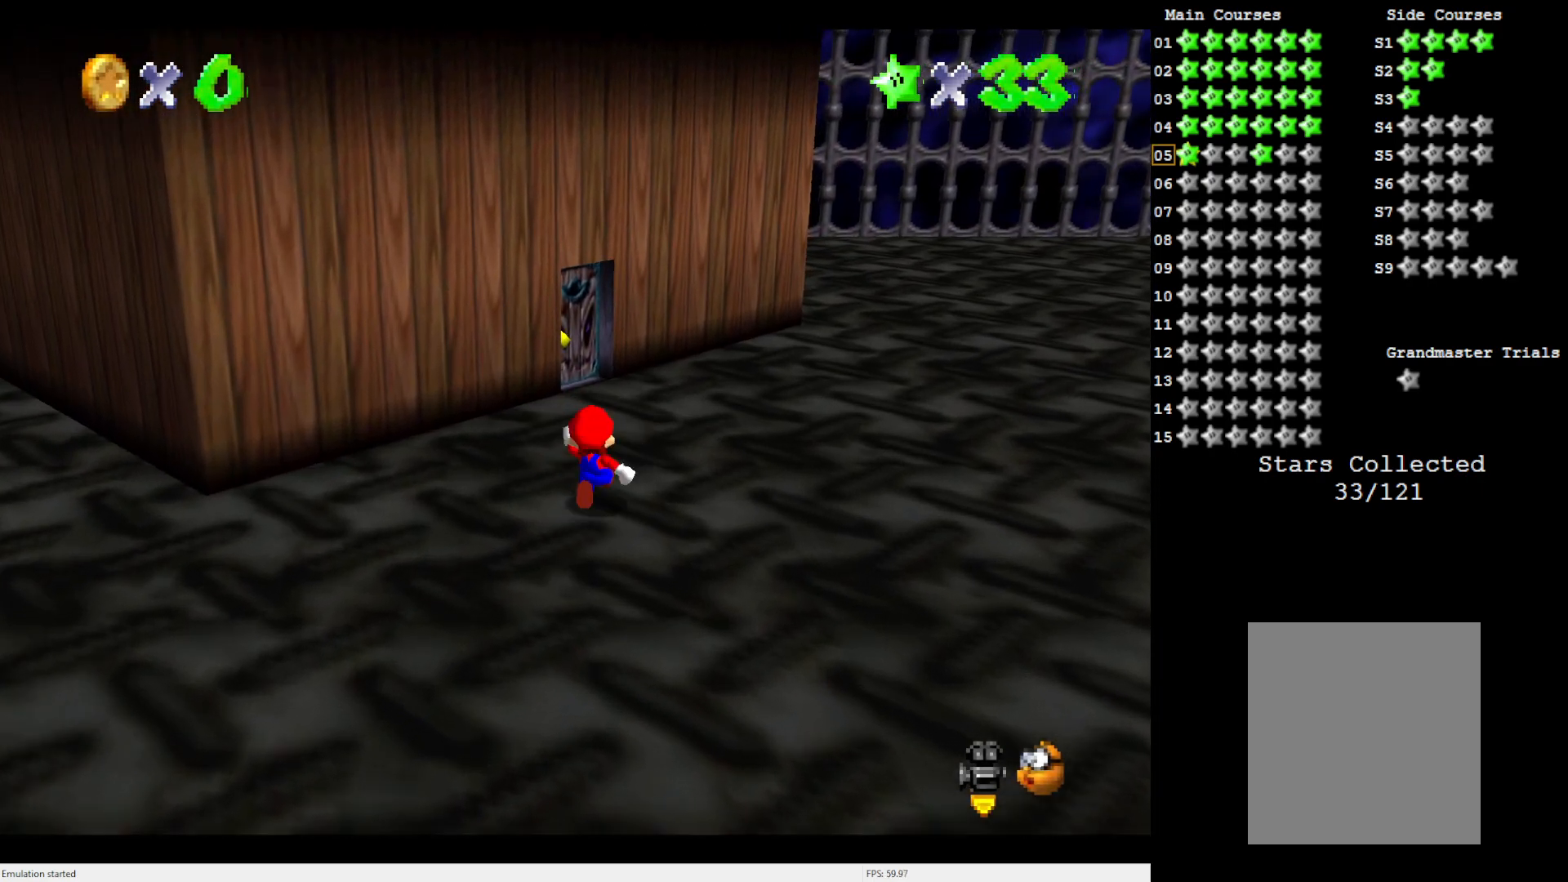
{"buttons": [], "left_stick": "up", "events": []}
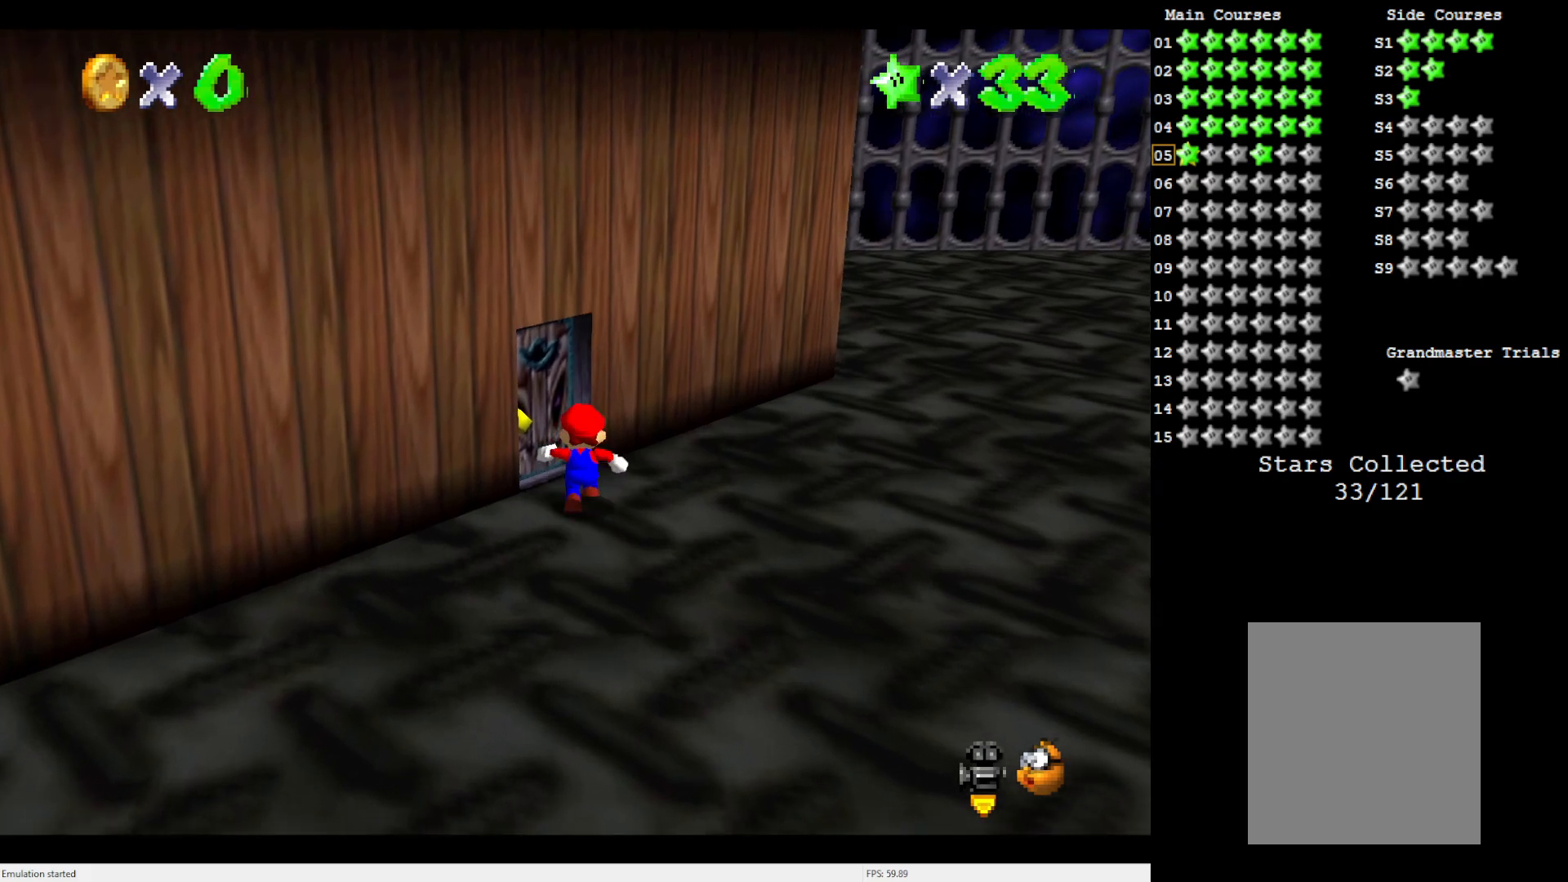
{"buttons": [], "left_stick": "up", "events": []}
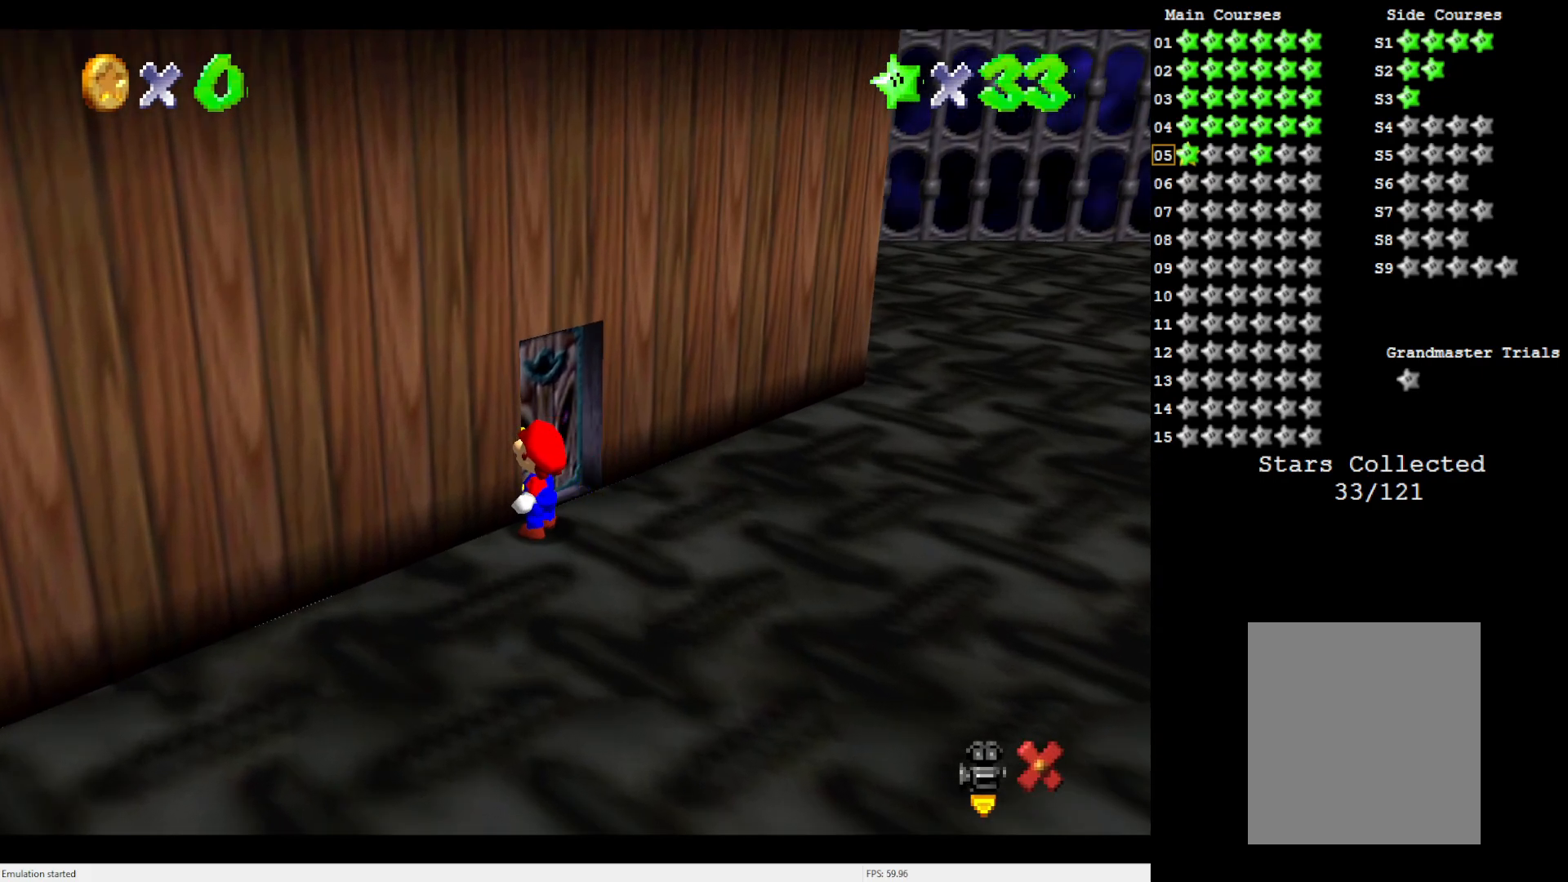
{"buttons": [], "left_stick": "center", "events": [[350, "left_stick", "center"]]}
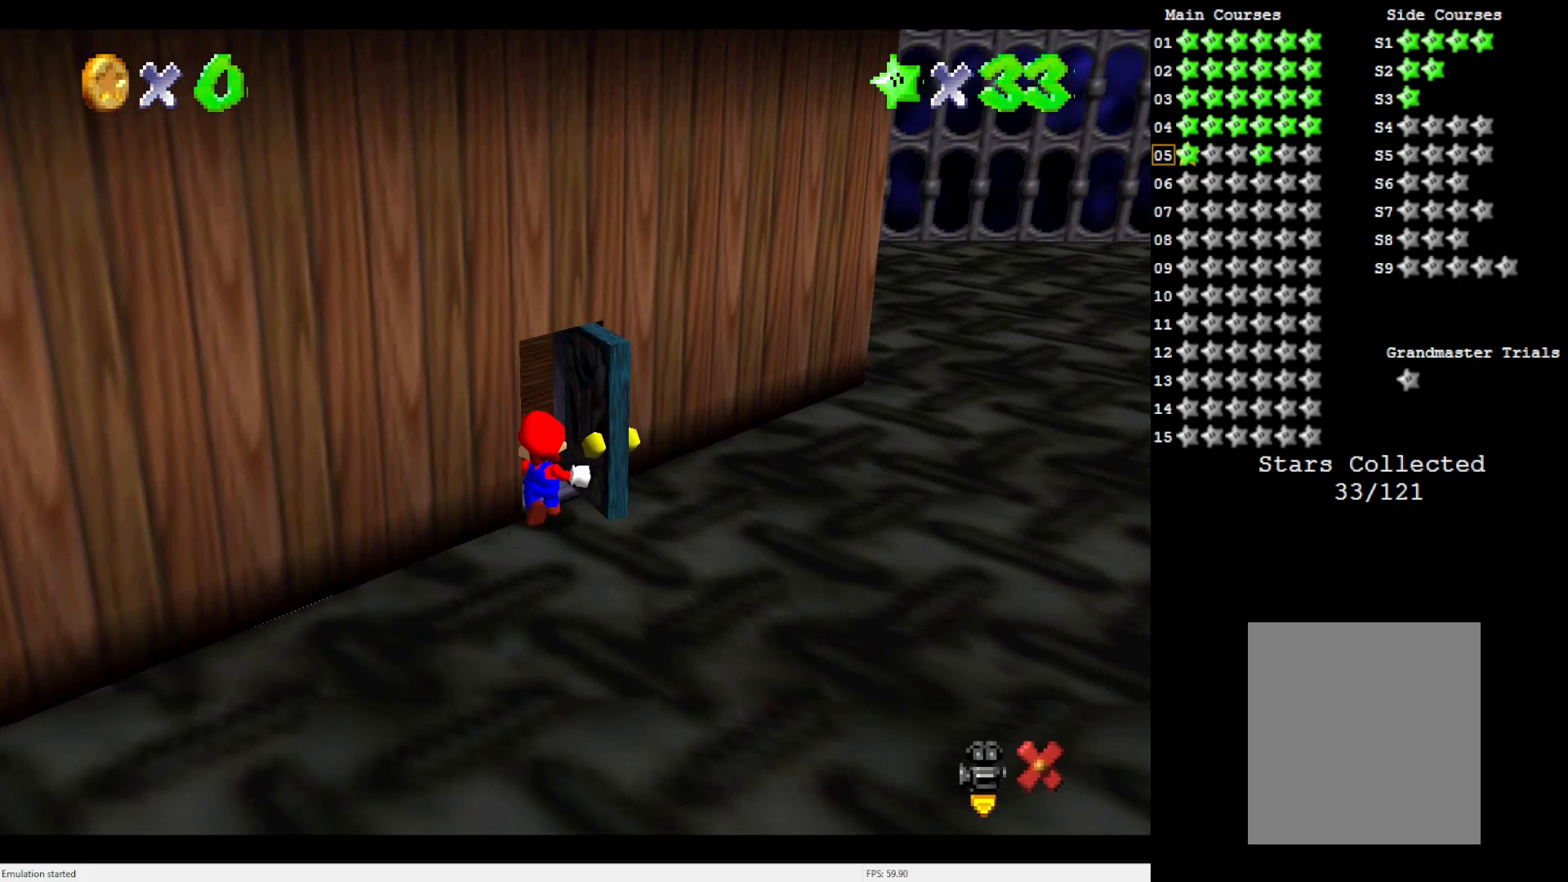
{"buttons": [], "left_stick": "center", "events": []}
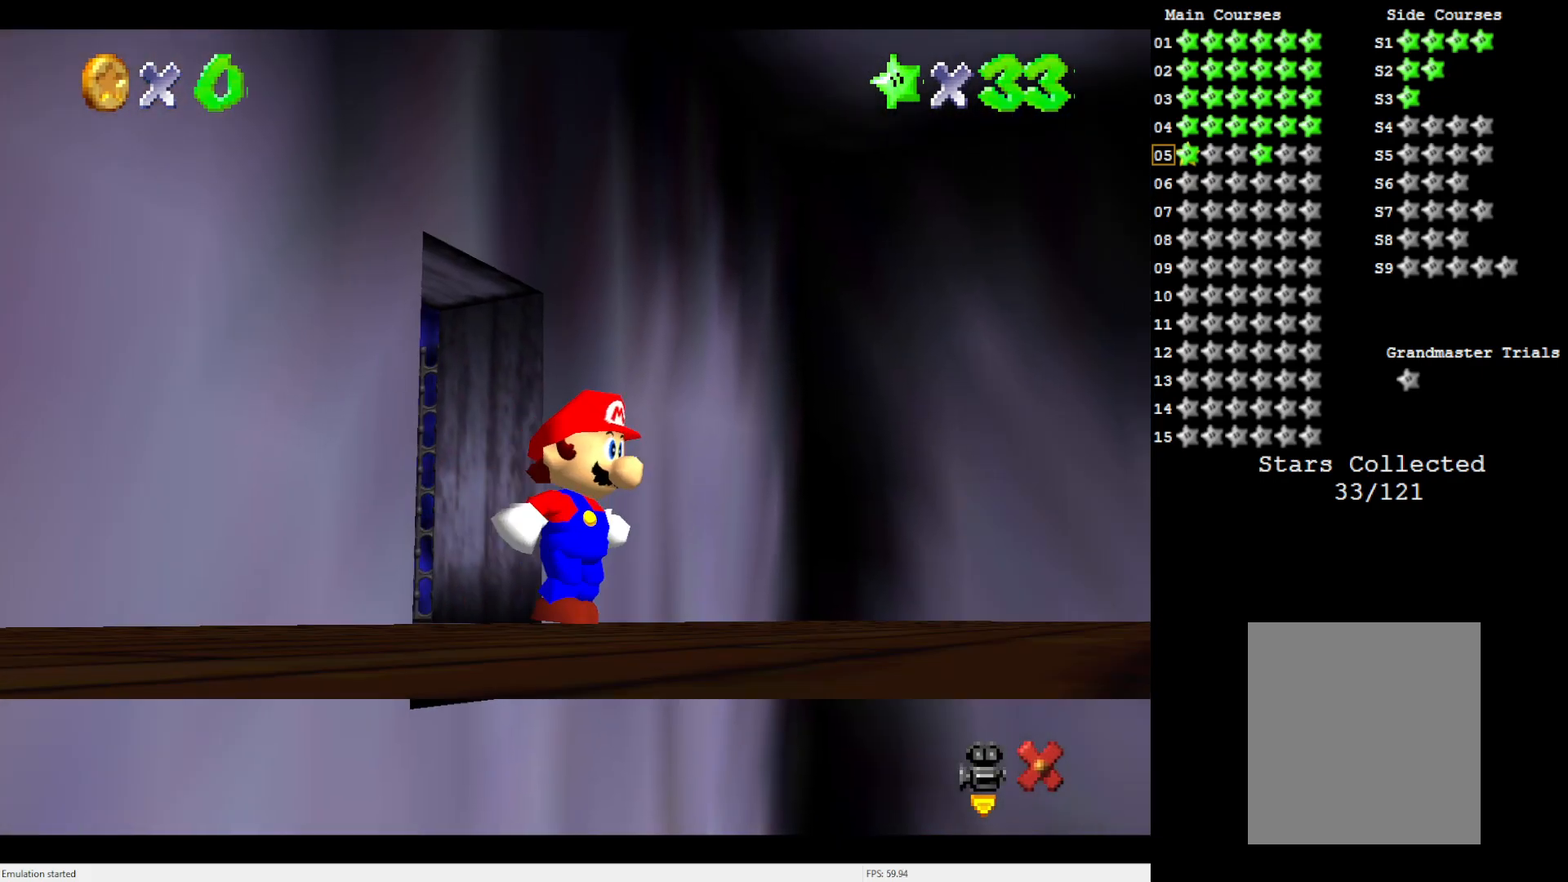
{"buttons": [], "left_stick": "right", "events": [[500, "left_stick", "right"]]}
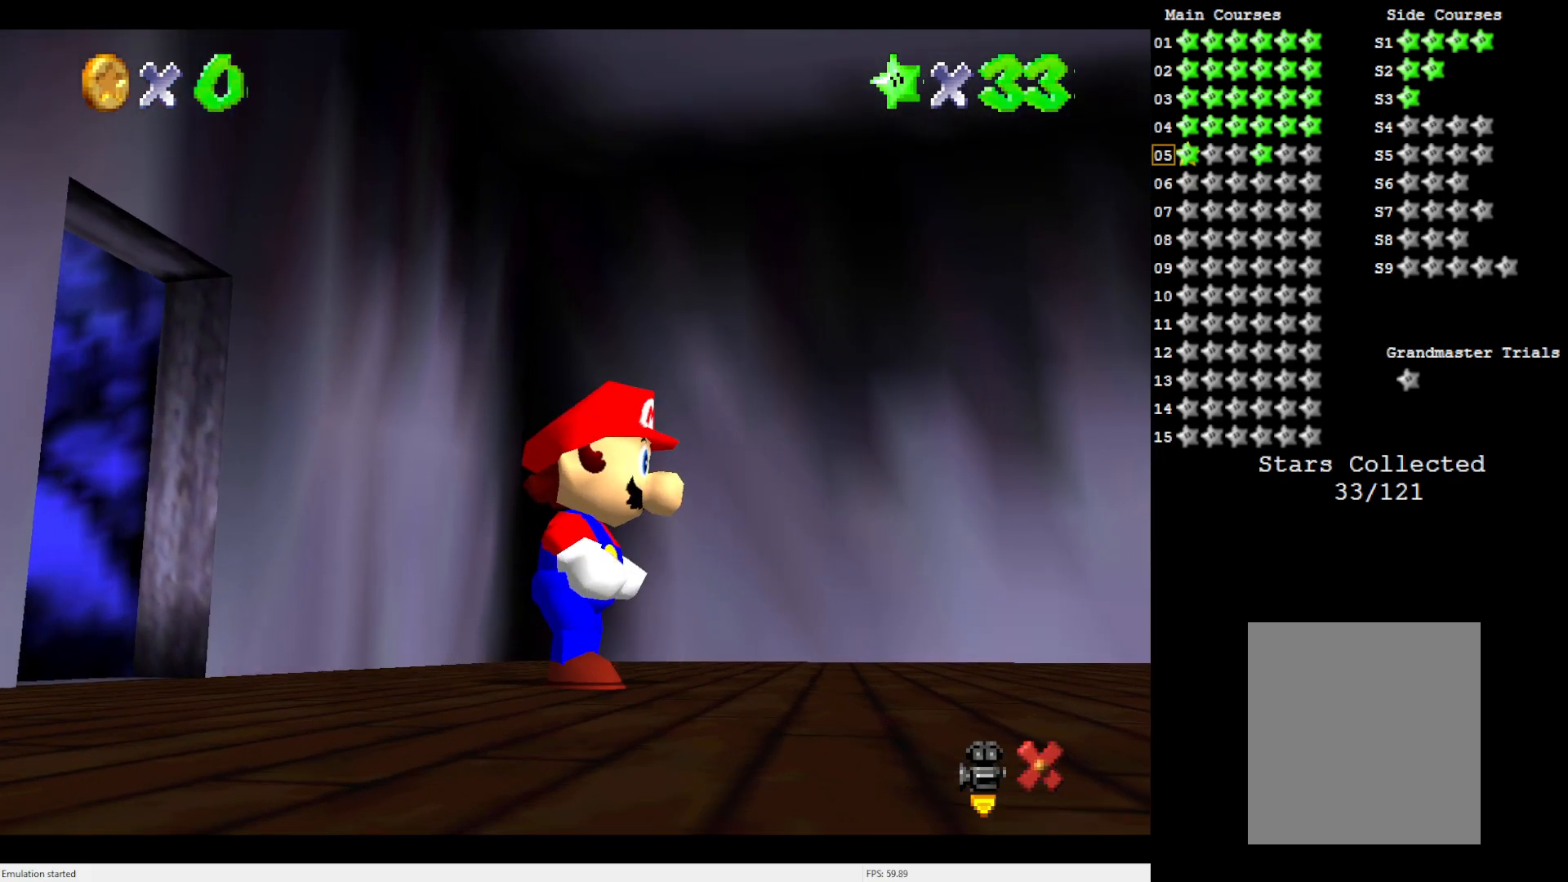
{"buttons": [], "left_stick": "right", "events": []}
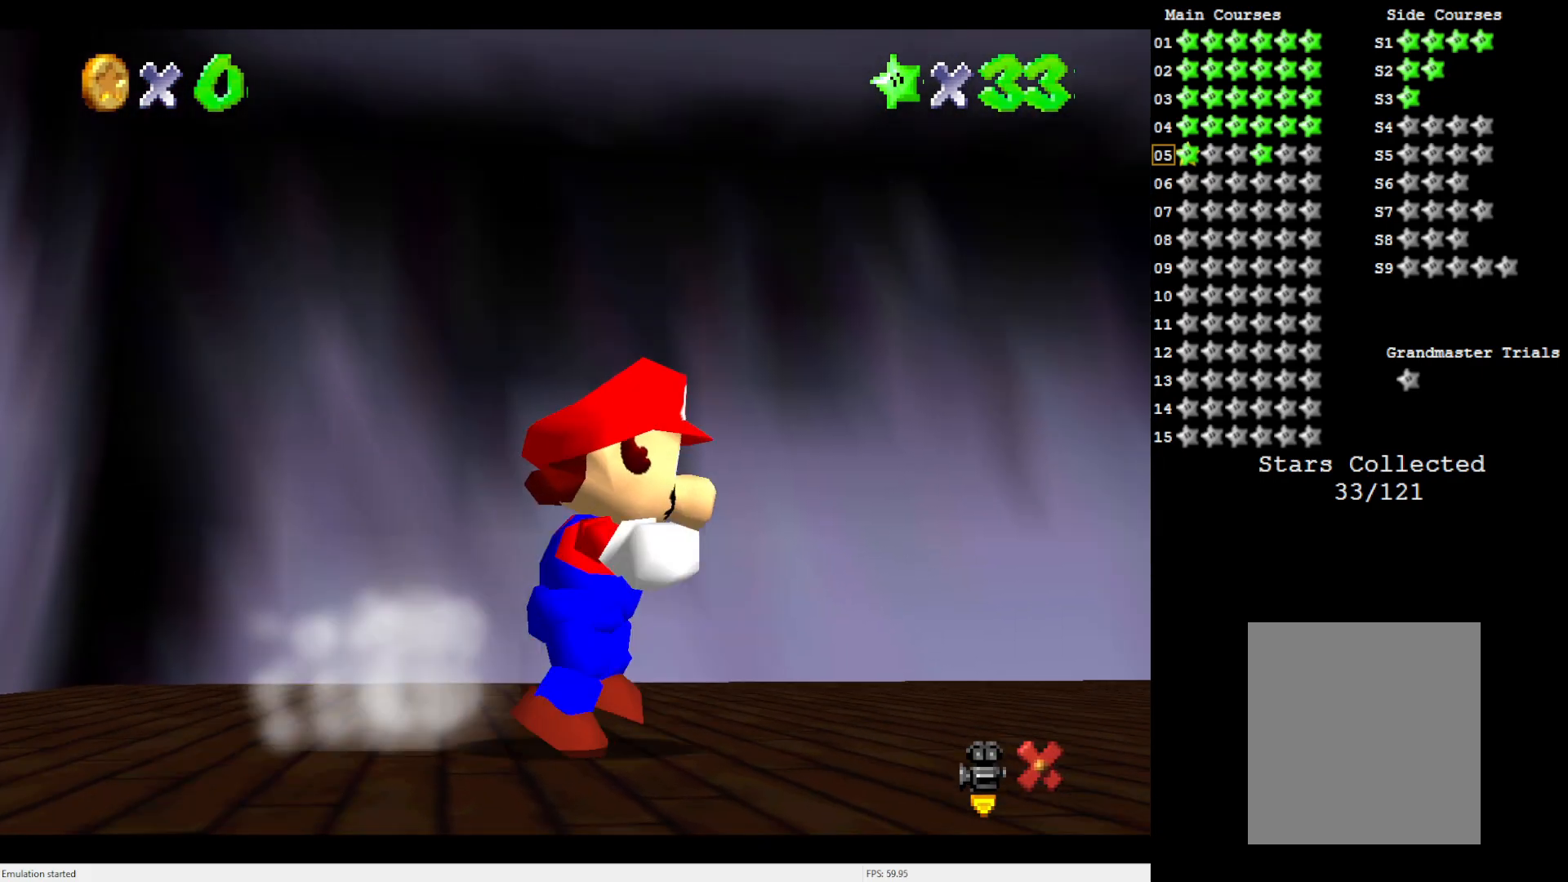
{"buttons": [], "left_stick": "center", "events": [[350, "left_stick", "center"]]}